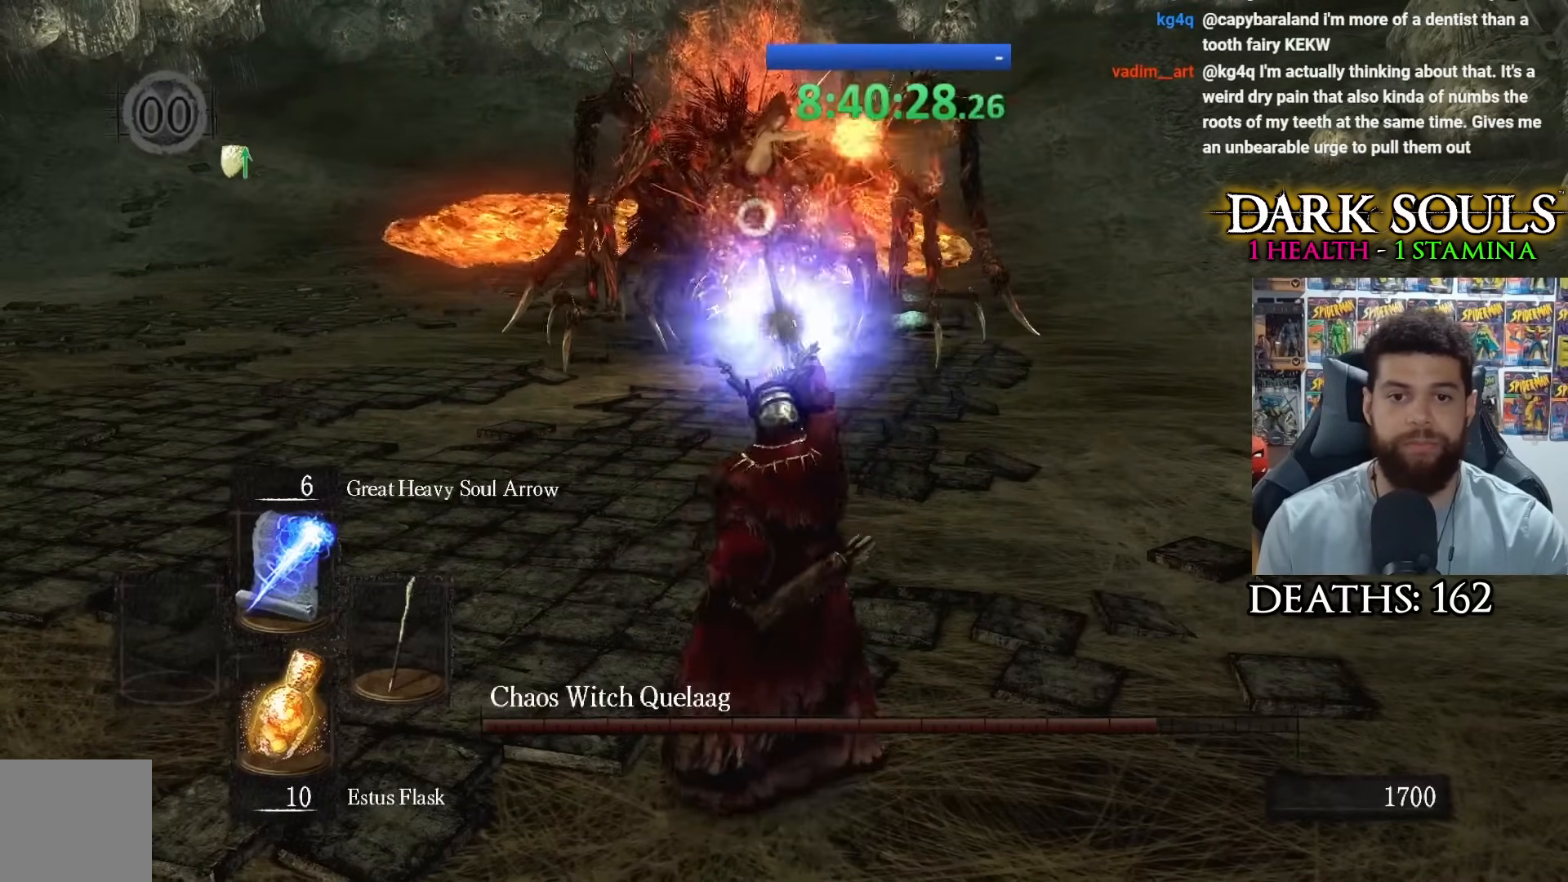
Gameplay with a controller (Xbox layout); each line is a JSON object with the inputs held at the frame after it. "events" lists button and stick changes between this image and that frame as [ms after this image, input, new state], when the widget could be followed in between.
{"buttons": [], "left_stick": "center", "right_stick": "center", "events": [[17, "left_stick", "center"]]}
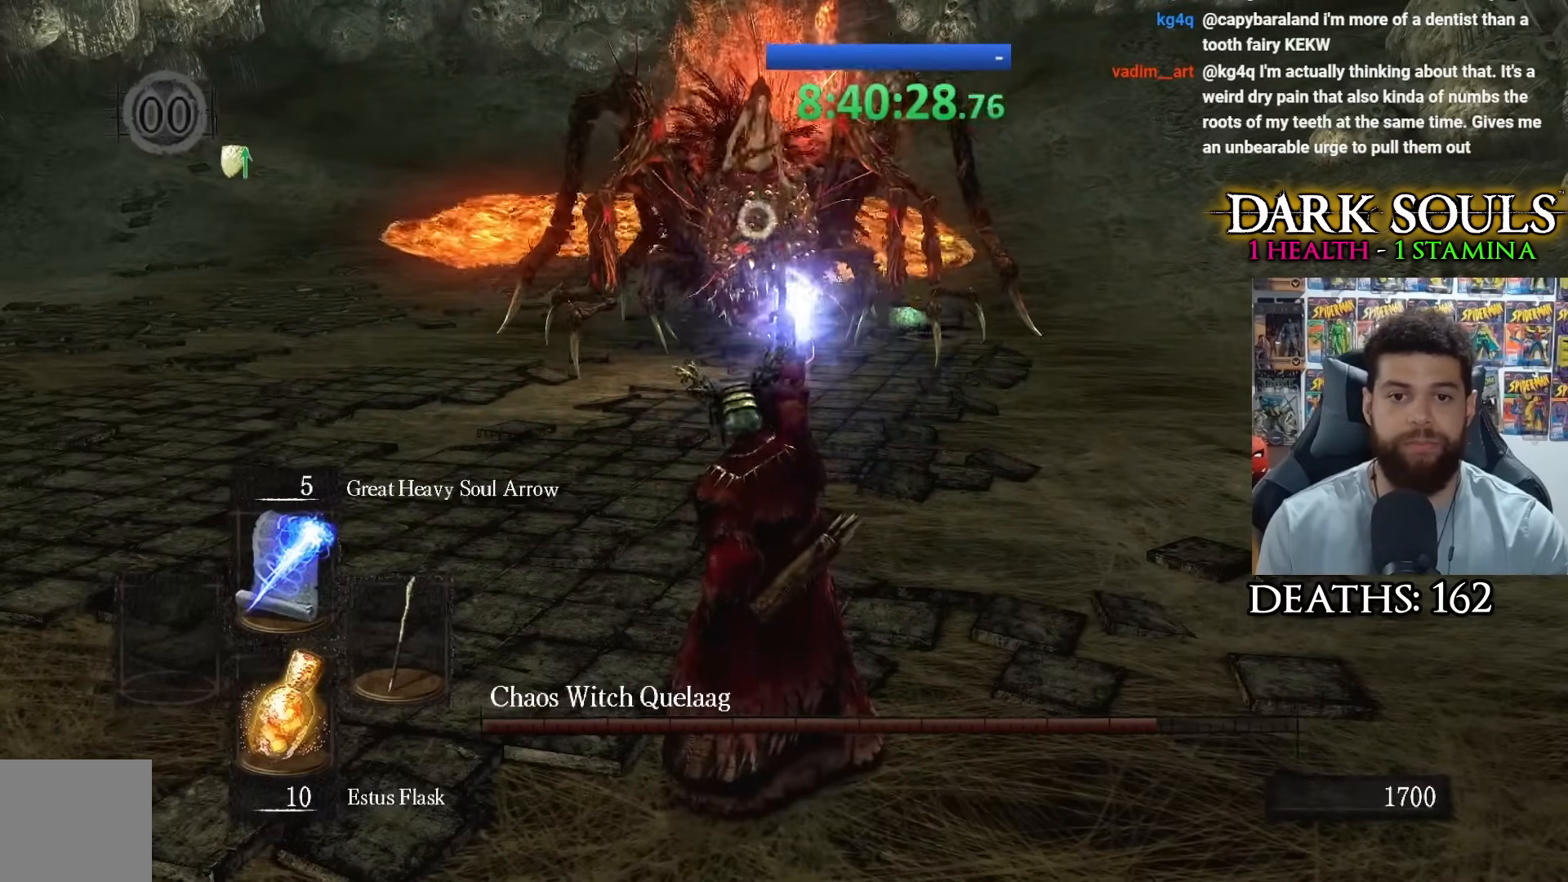
{"buttons": [], "left_stick": "down-left", "right_stick": "center", "events": [[200, "left_stick", "down-left"], [350, "R3", "down"], [467, "R3", "up"]]}
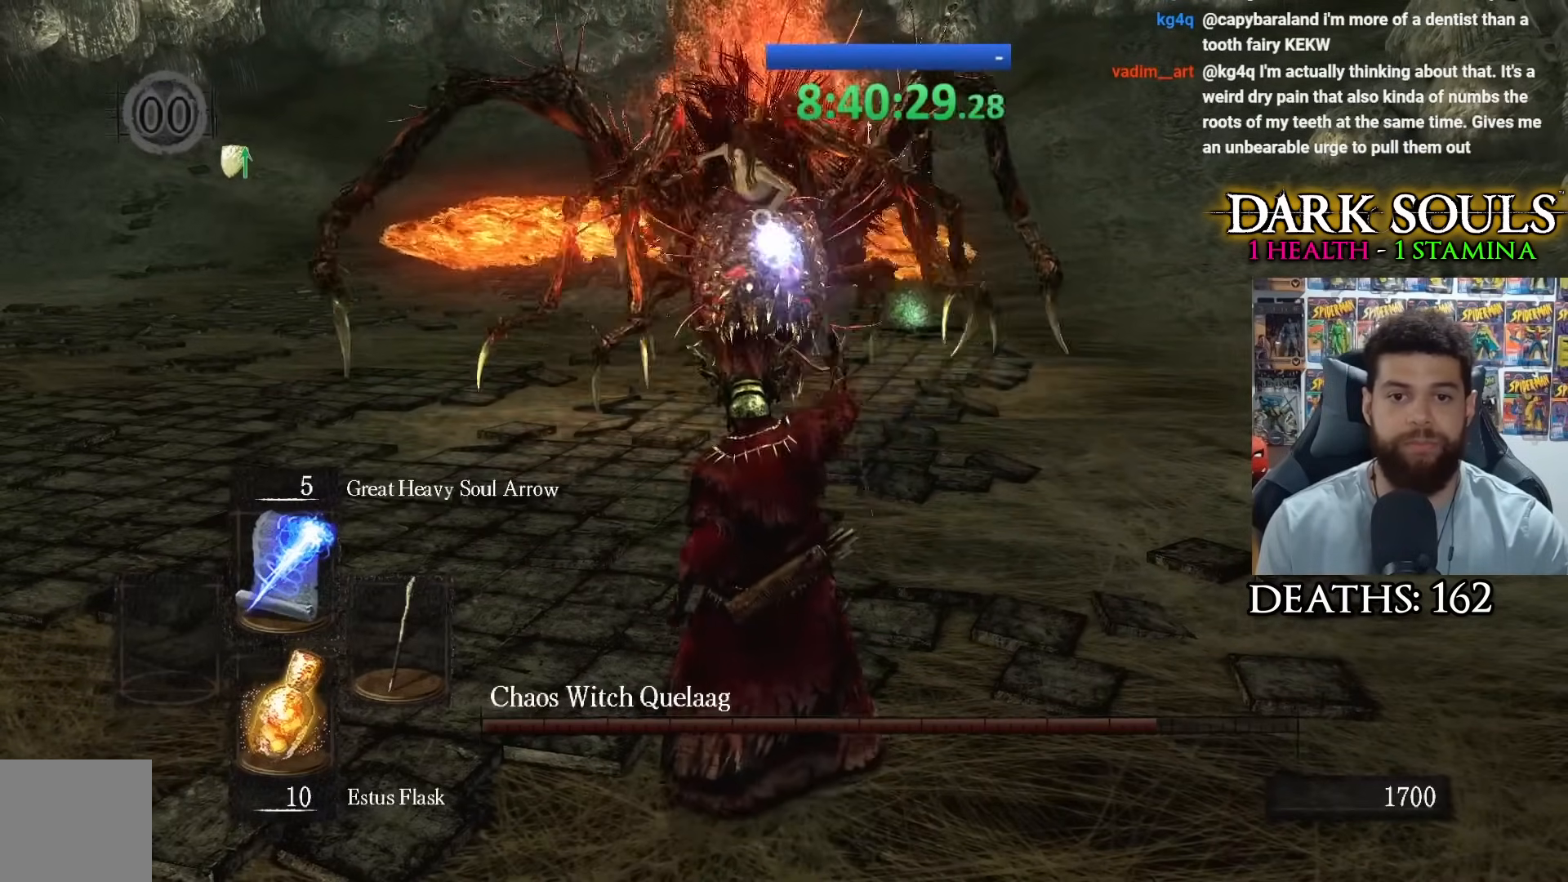
{"buttons": [], "left_stick": "down-left", "right_stick": "center", "events": [[183, "right_stick", "down-left"], [333, "right_stick", "center"]]}
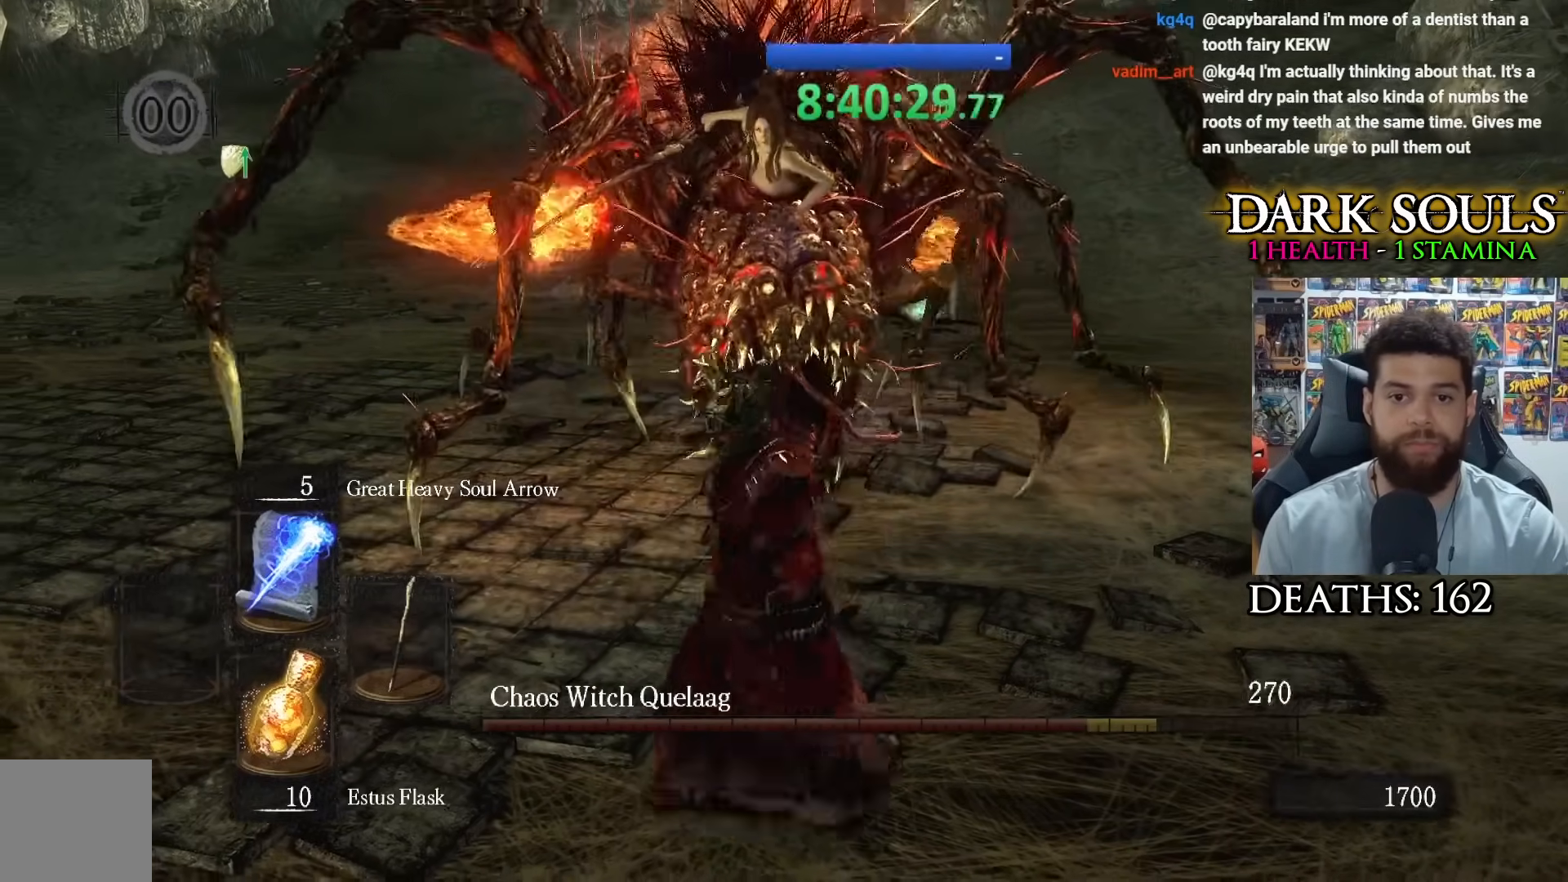
{"buttons": [], "left_stick": "down-left", "right_stick": "center", "events": []}
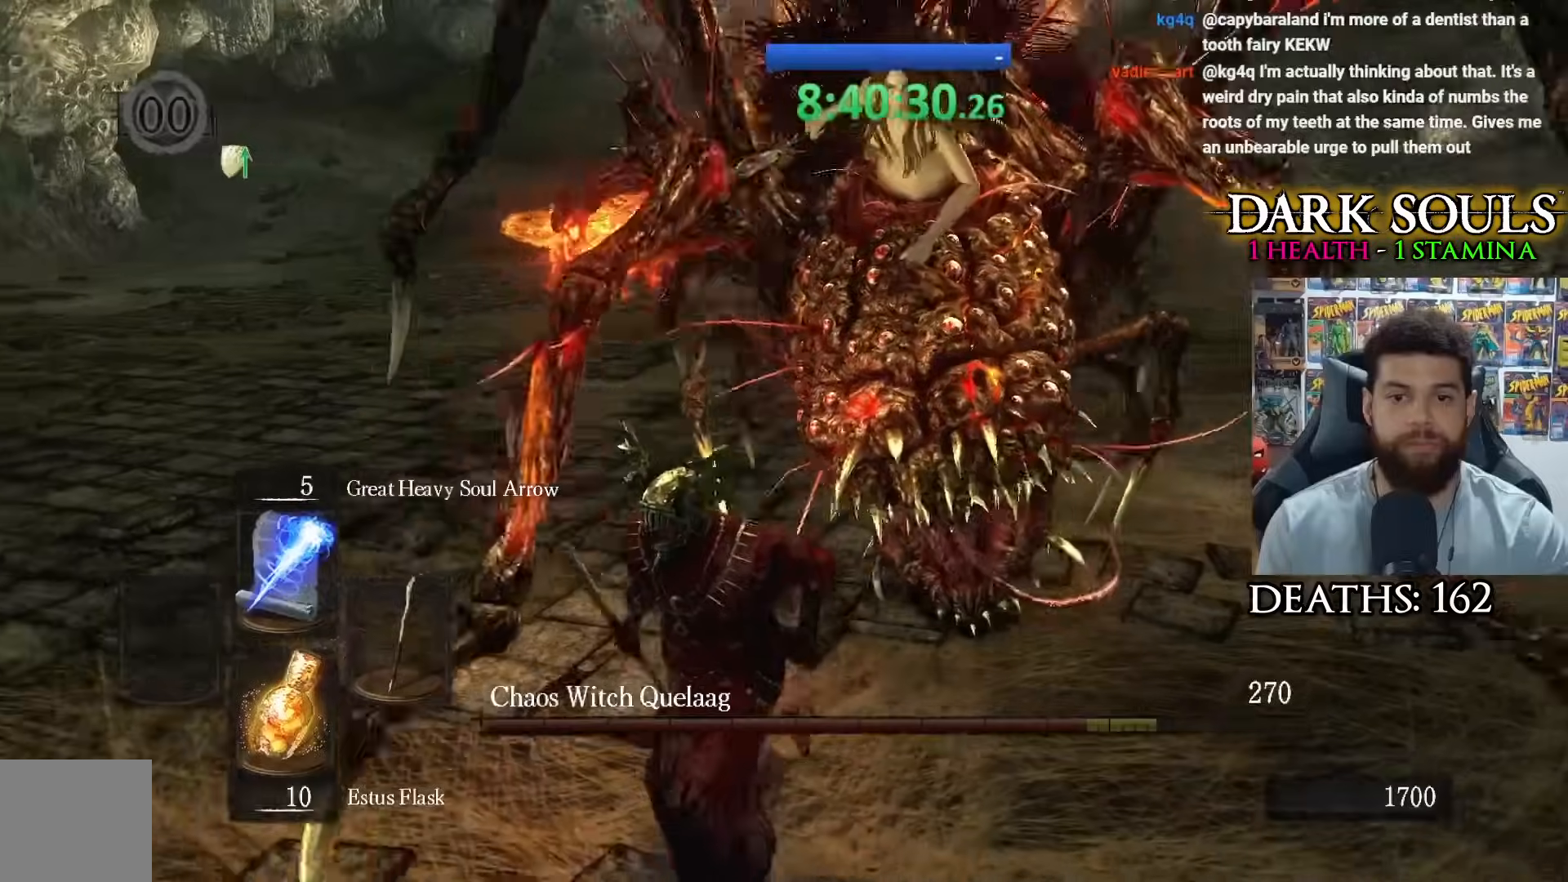
{"buttons": [], "left_stick": "down-left", "right_stick": "center", "events": []}
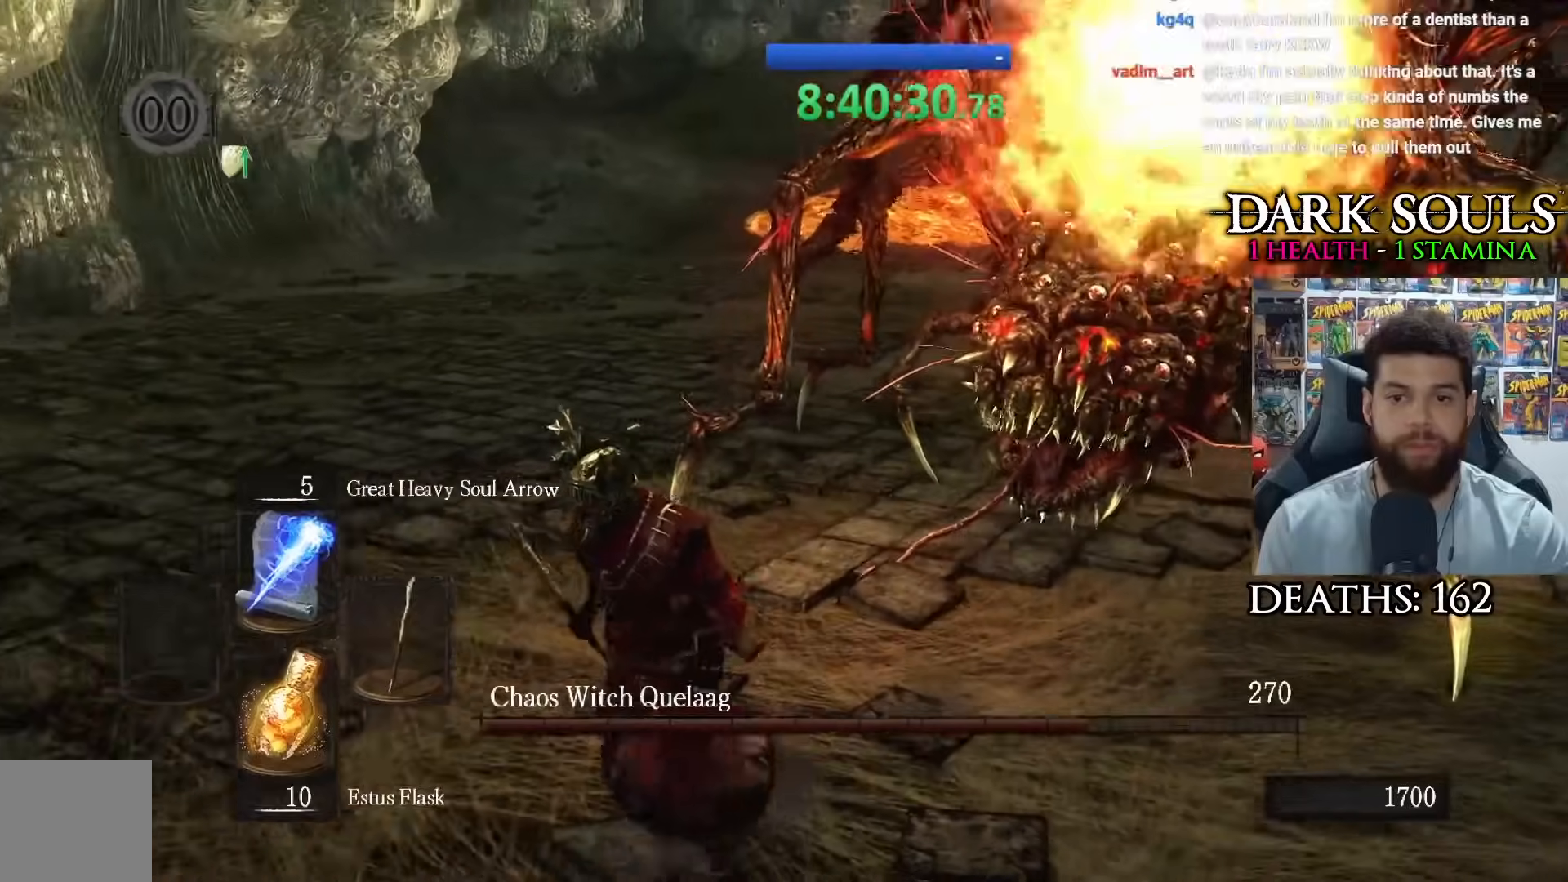
{"buttons": [], "left_stick": "down-left", "right_stick": "center", "events": []}
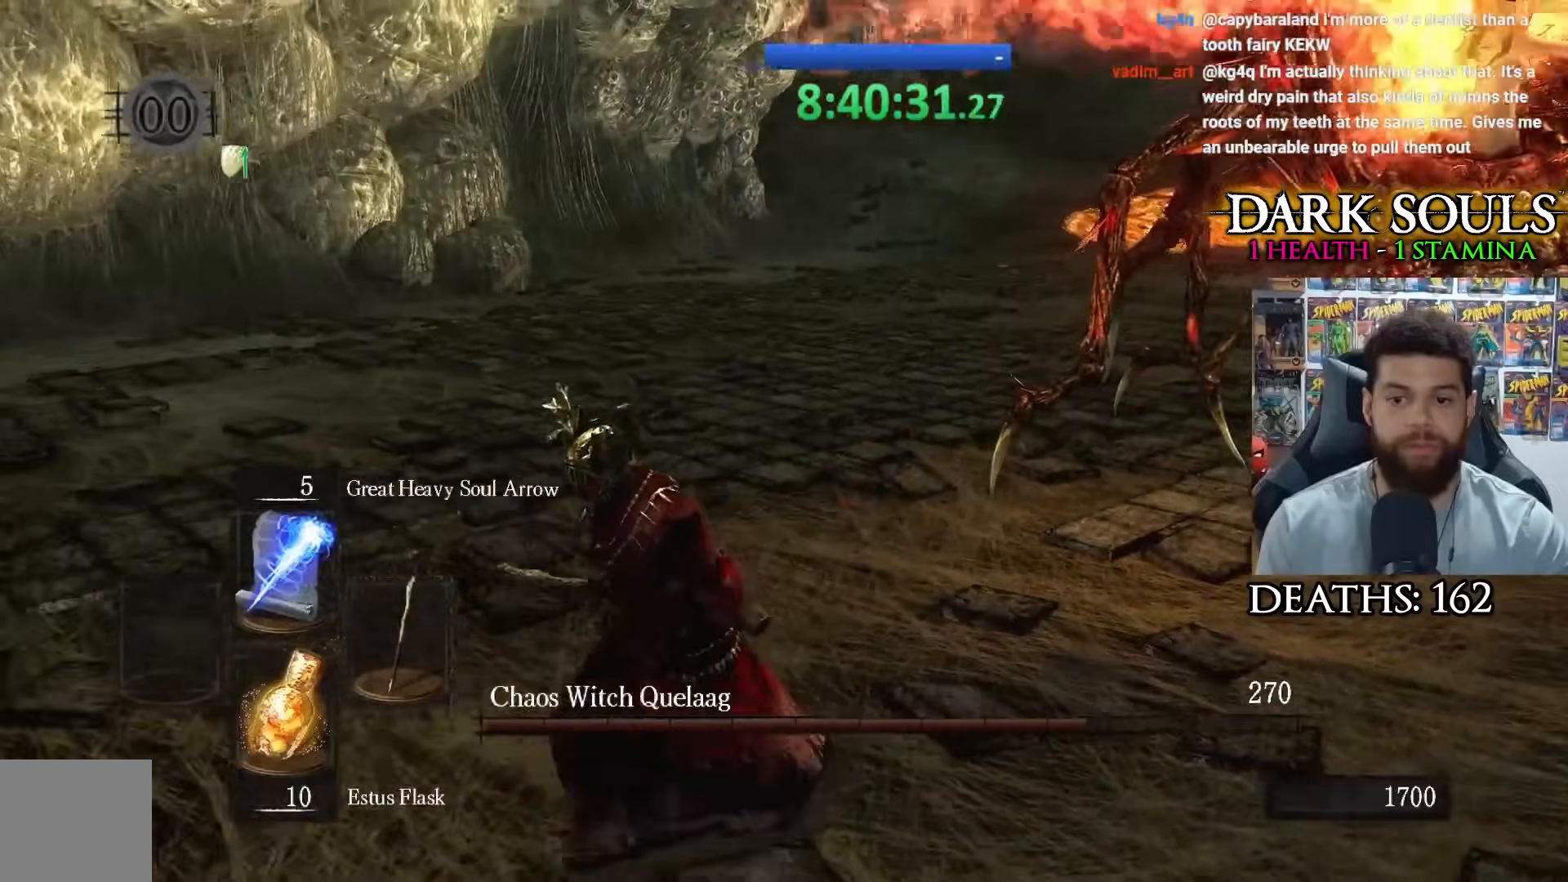
{"buttons": [], "left_stick": "left", "right_stick": "right", "events": [[267, "right_stick", "right"], [350, "left_stick", "left"]]}
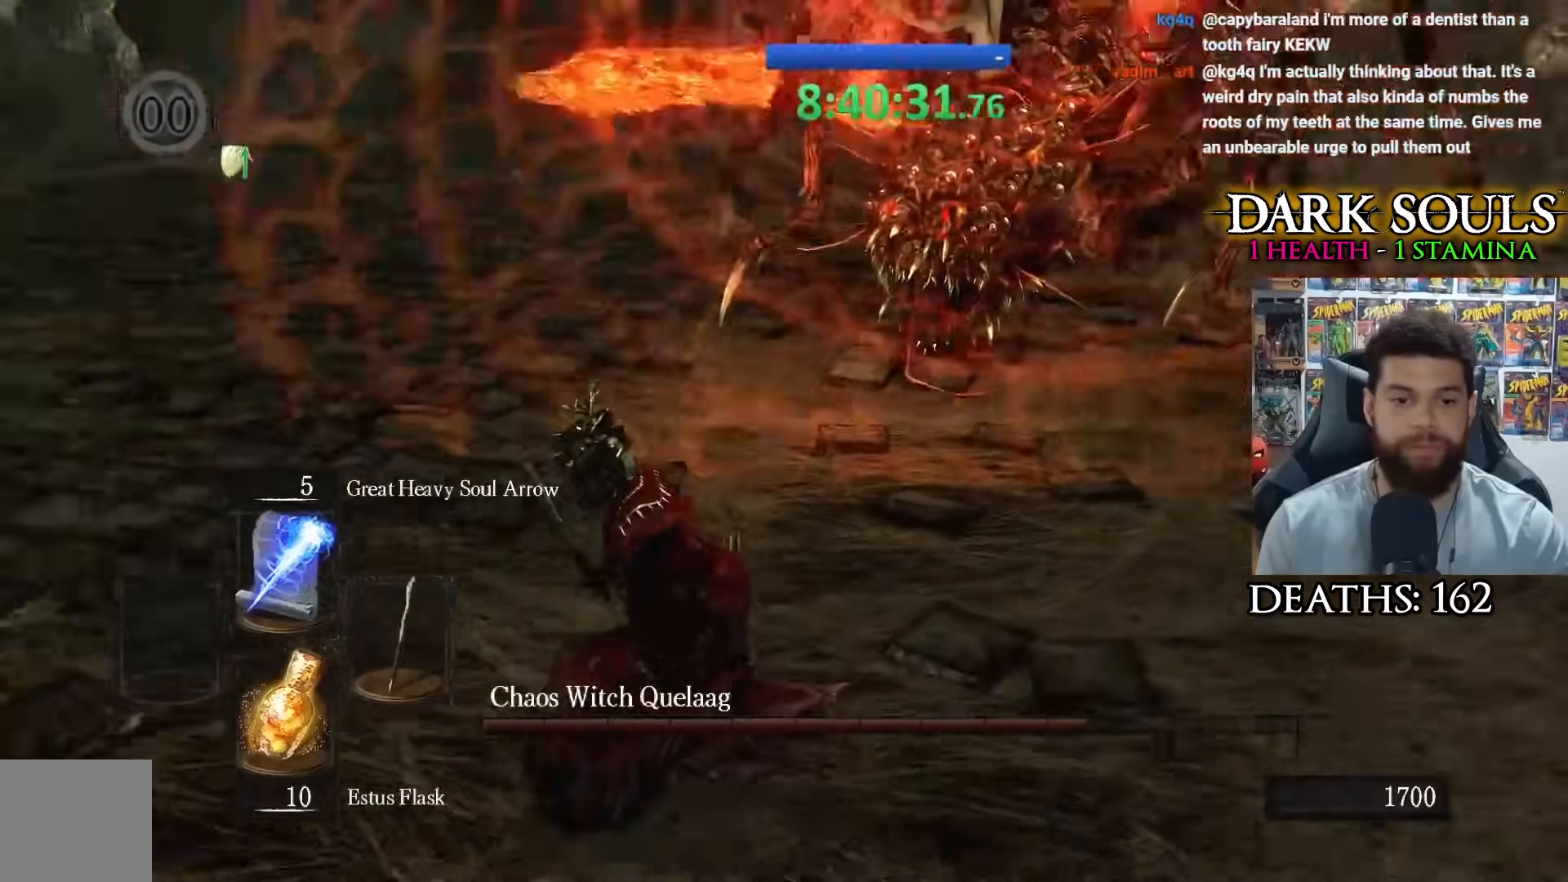
{"buttons": [], "left_stick": "left", "right_stick": "center", "events": [[83, "right_stick", "center"], [267, "left_stick", "down-left"], [267, "right_stick", "up-right"], [400, "right_stick", "center"], [483, "left_stick", "left"]]}
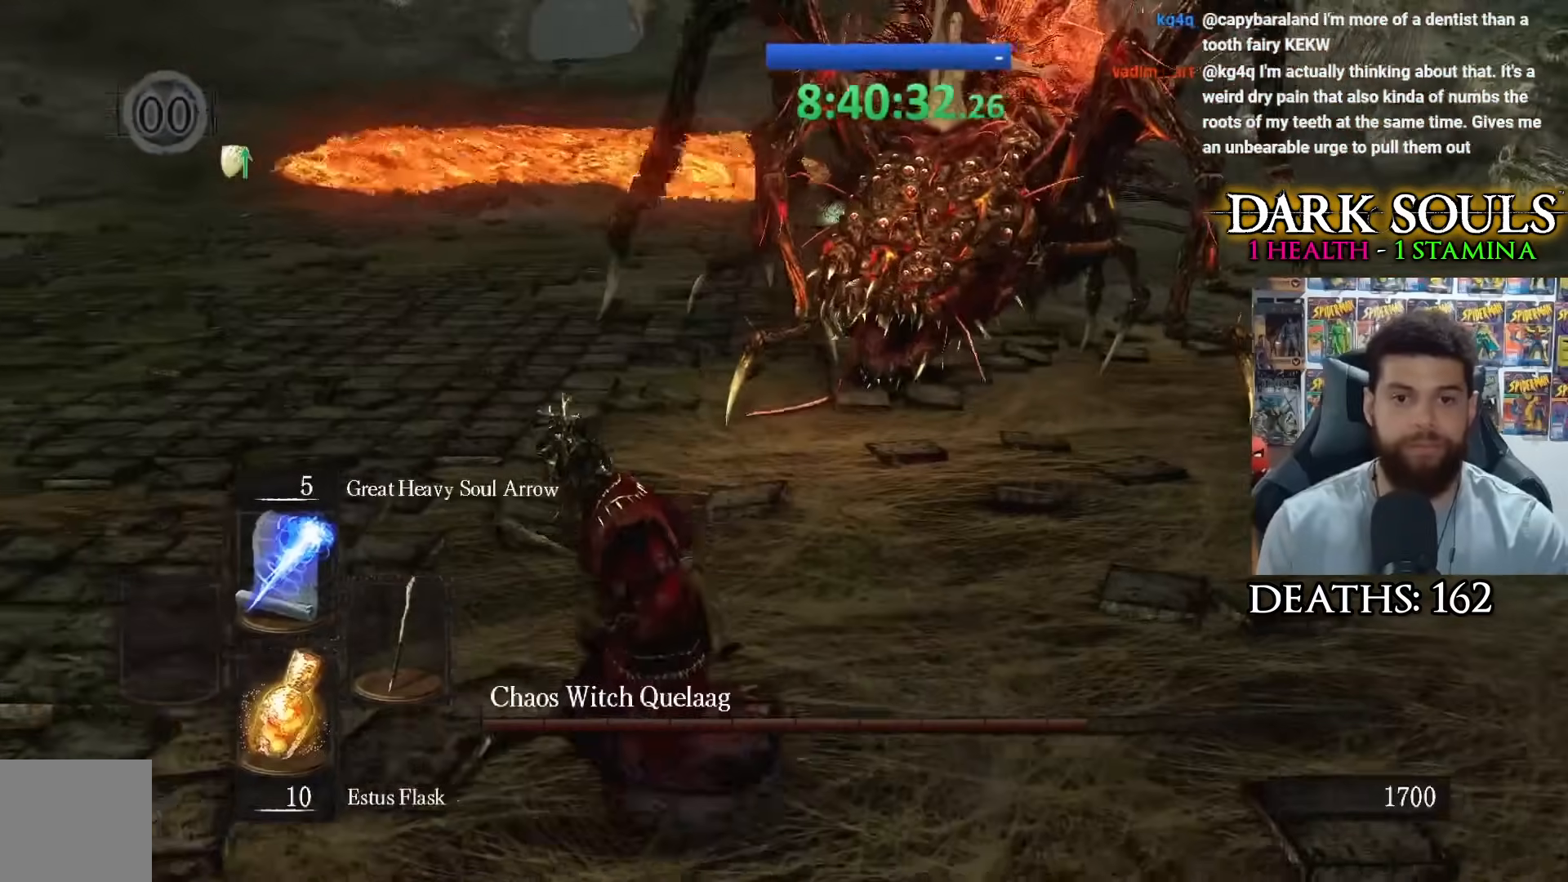
{"buttons": [], "left_stick": "down-left", "right_stick": "center", "events": [[150, "right_stick", "right"], [333, "right_stick", "center"], [483, "left_stick", "down-left"]]}
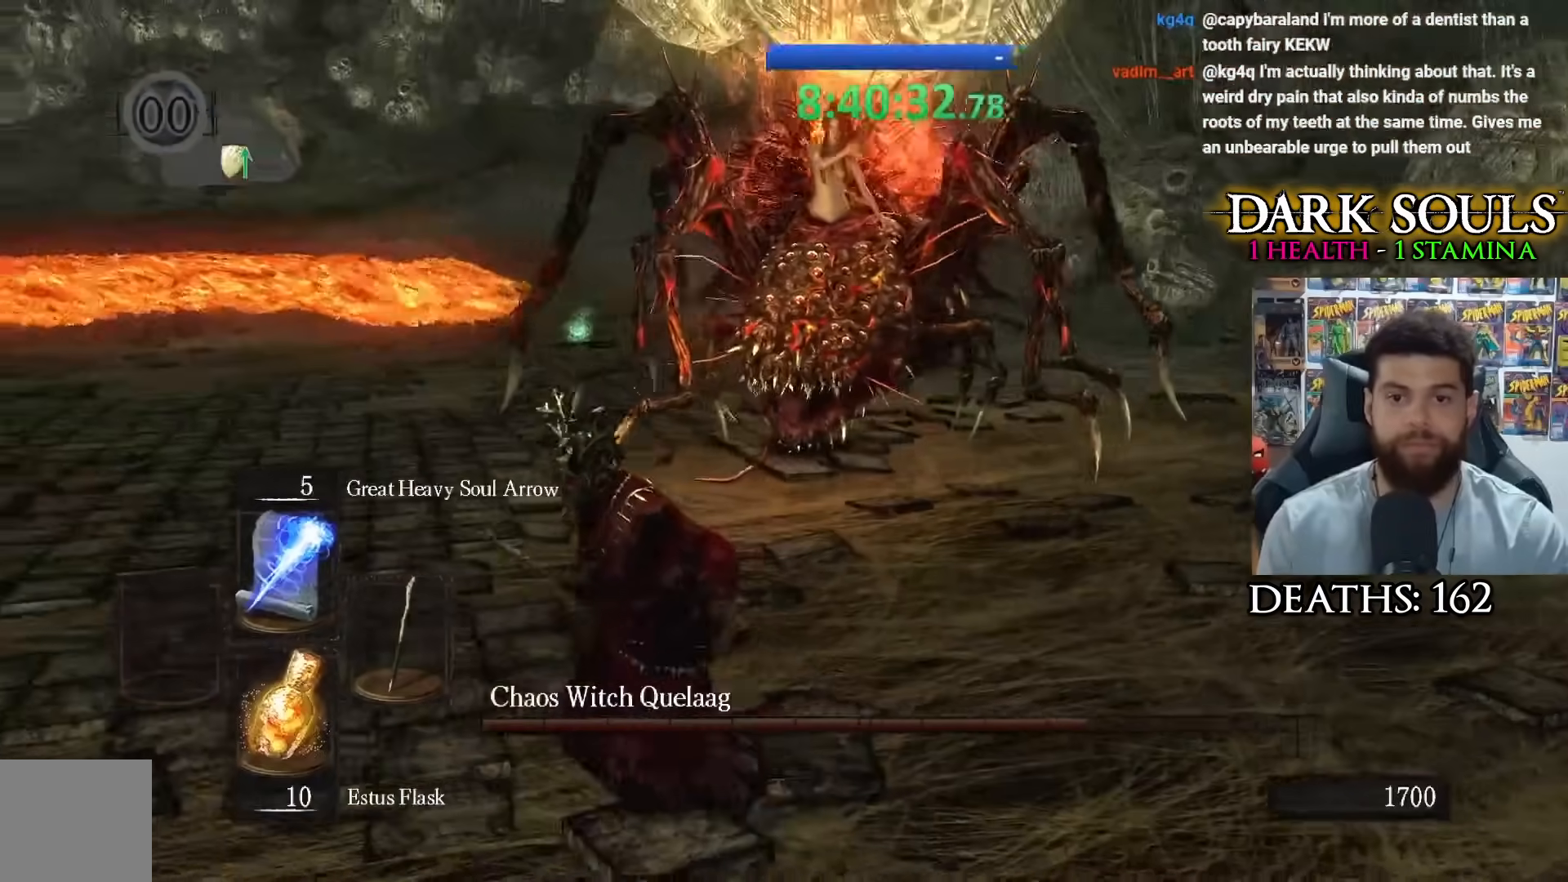
{"buttons": [], "left_stick": "down-left", "right_stick": "right", "events": [[17, "right_stick", "right"]]}
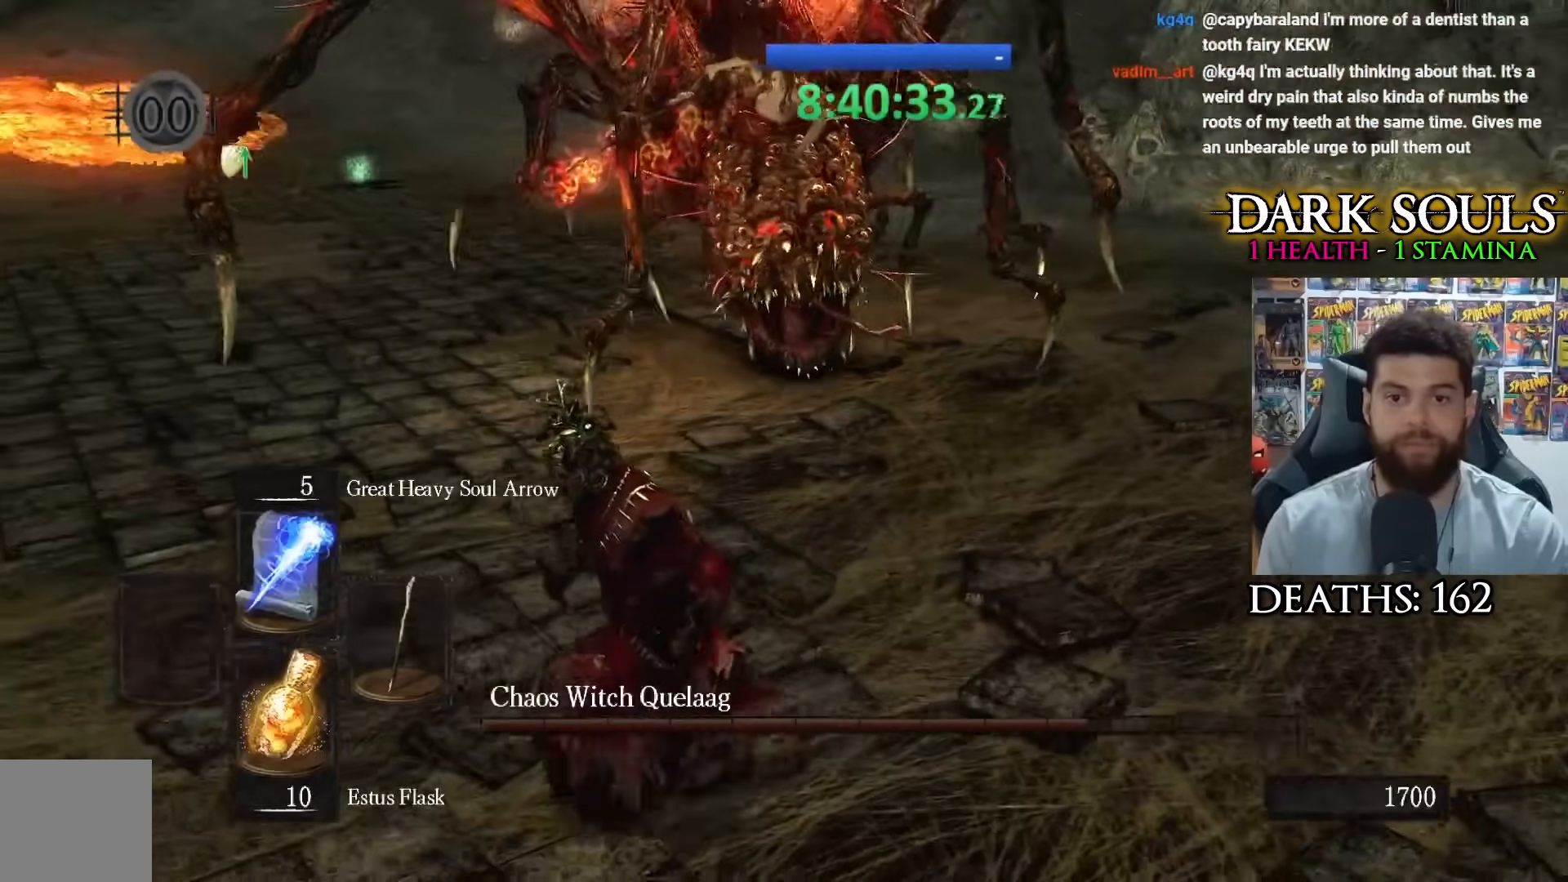
{"buttons": [], "left_stick": "down-left", "right_stick": "right", "events": []}
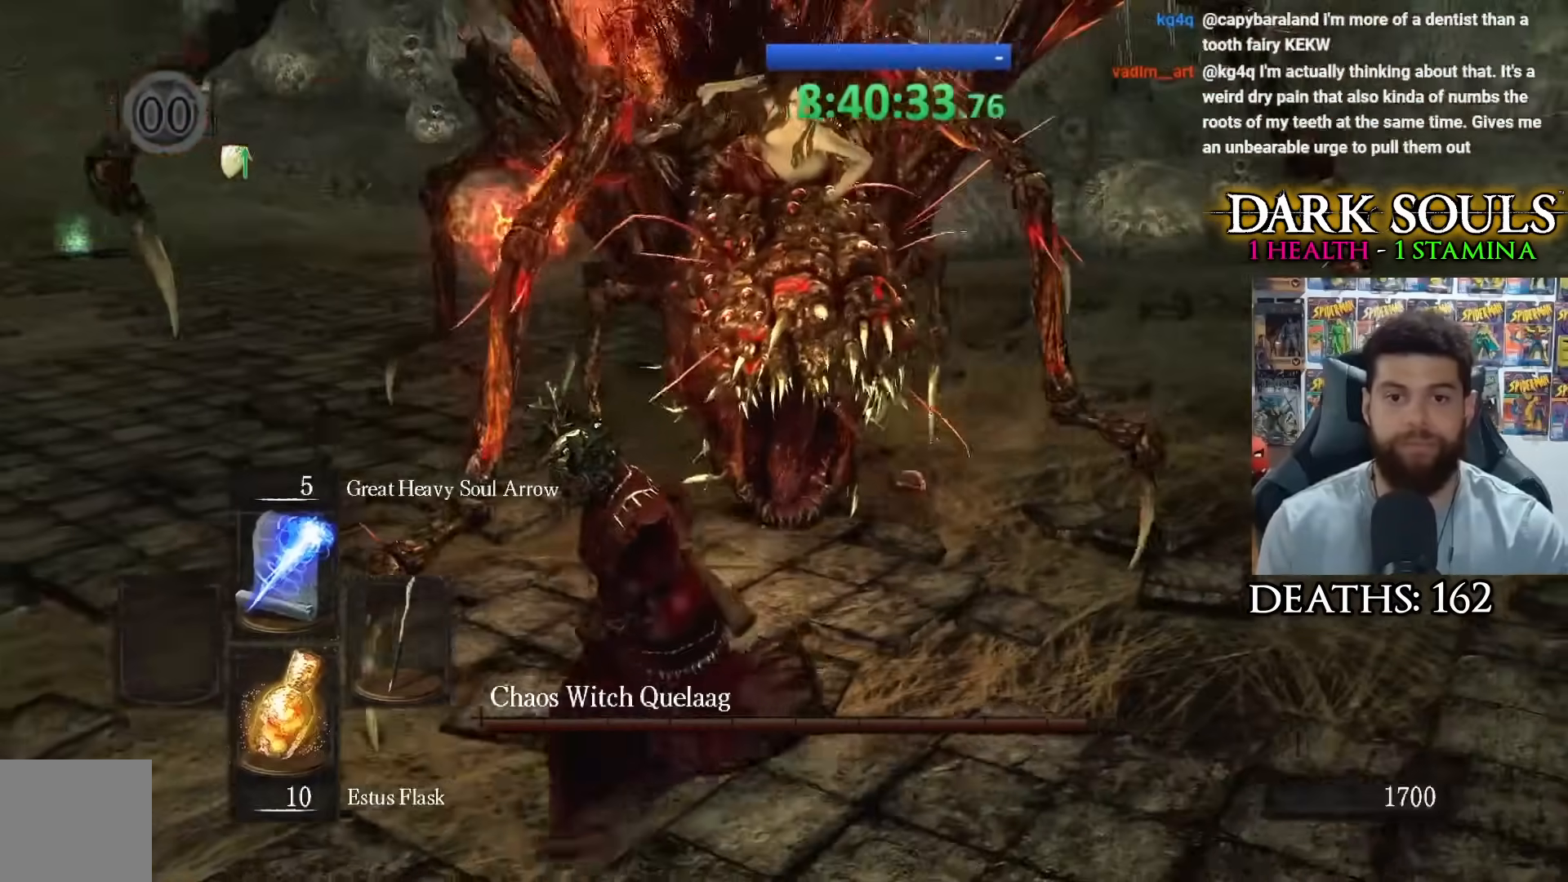
{"buttons": [], "left_stick": "down-left", "right_stick": "right", "events": []}
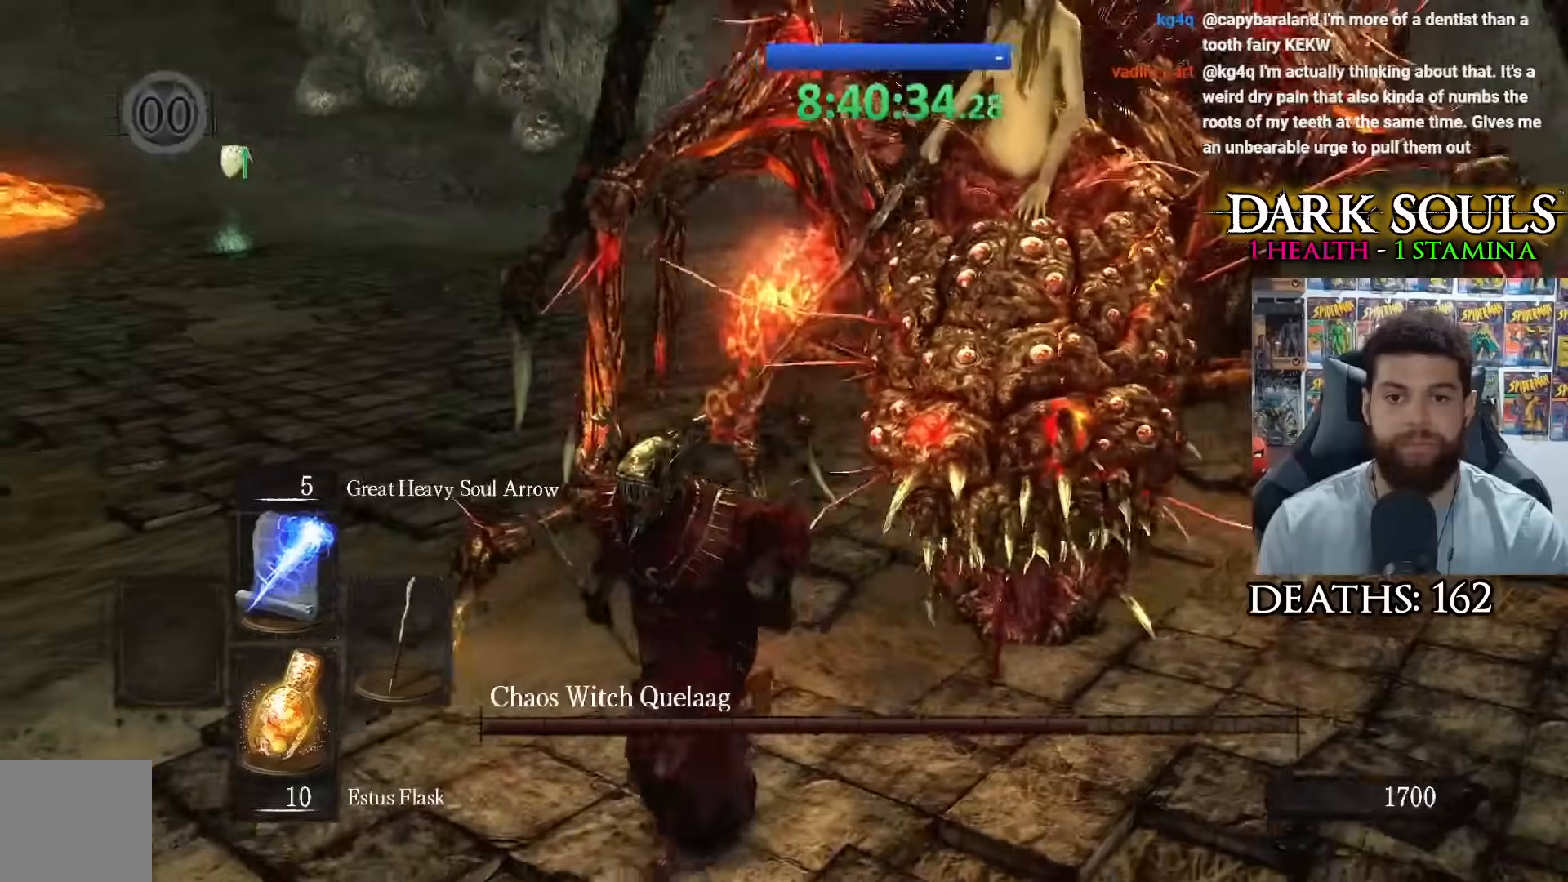
{"buttons": [], "left_stick": "down-left", "right_stick": "center", "events": [[333, "right_stick", "center"]]}
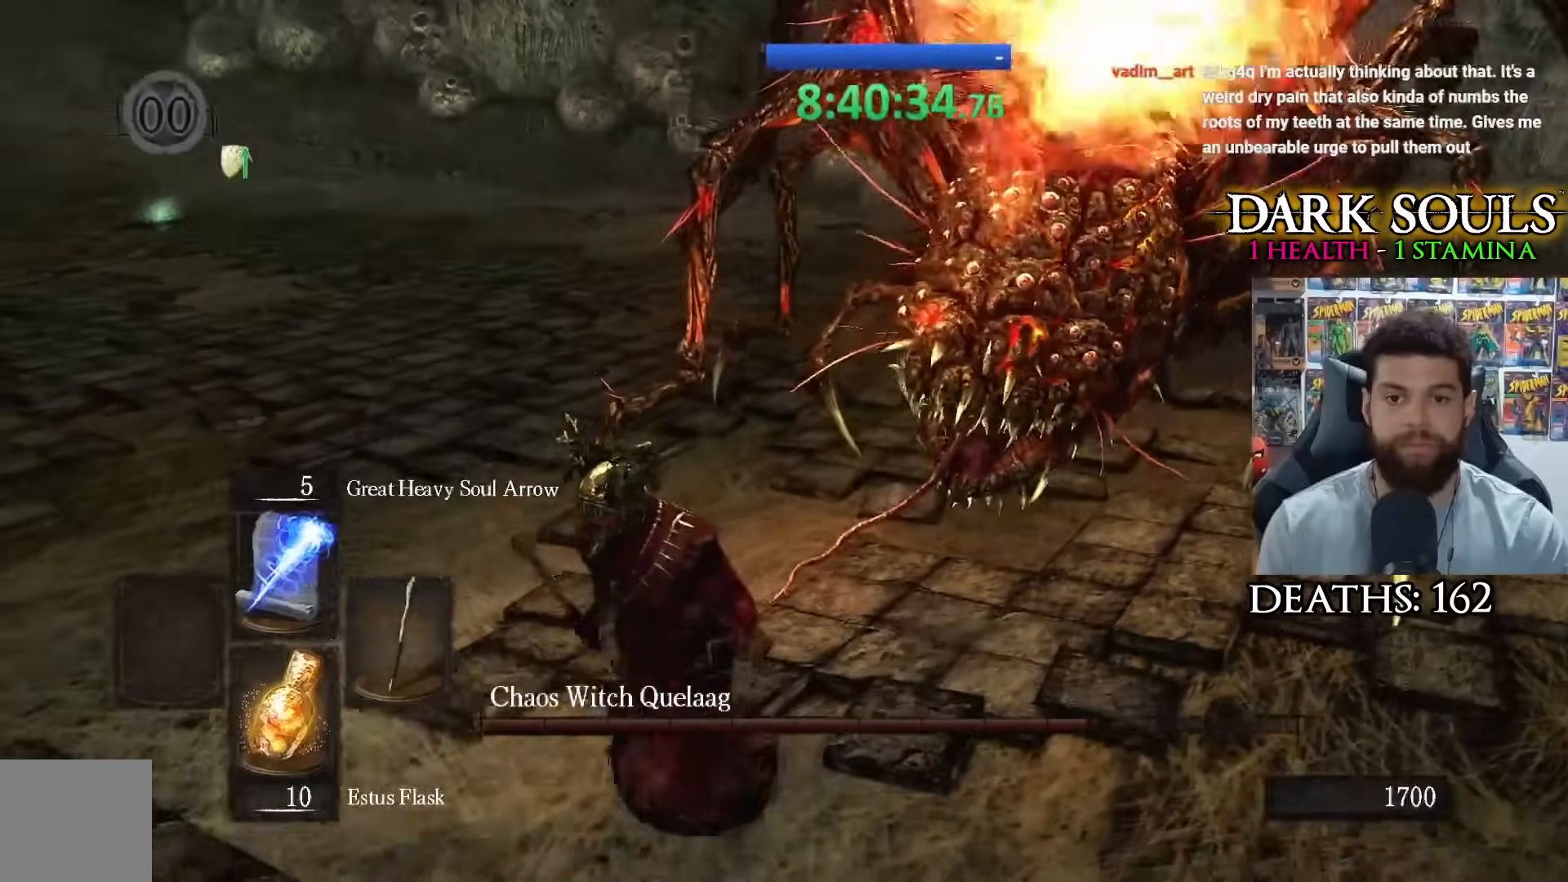
{"buttons": [], "left_stick": "down-left", "right_stick": "center", "events": []}
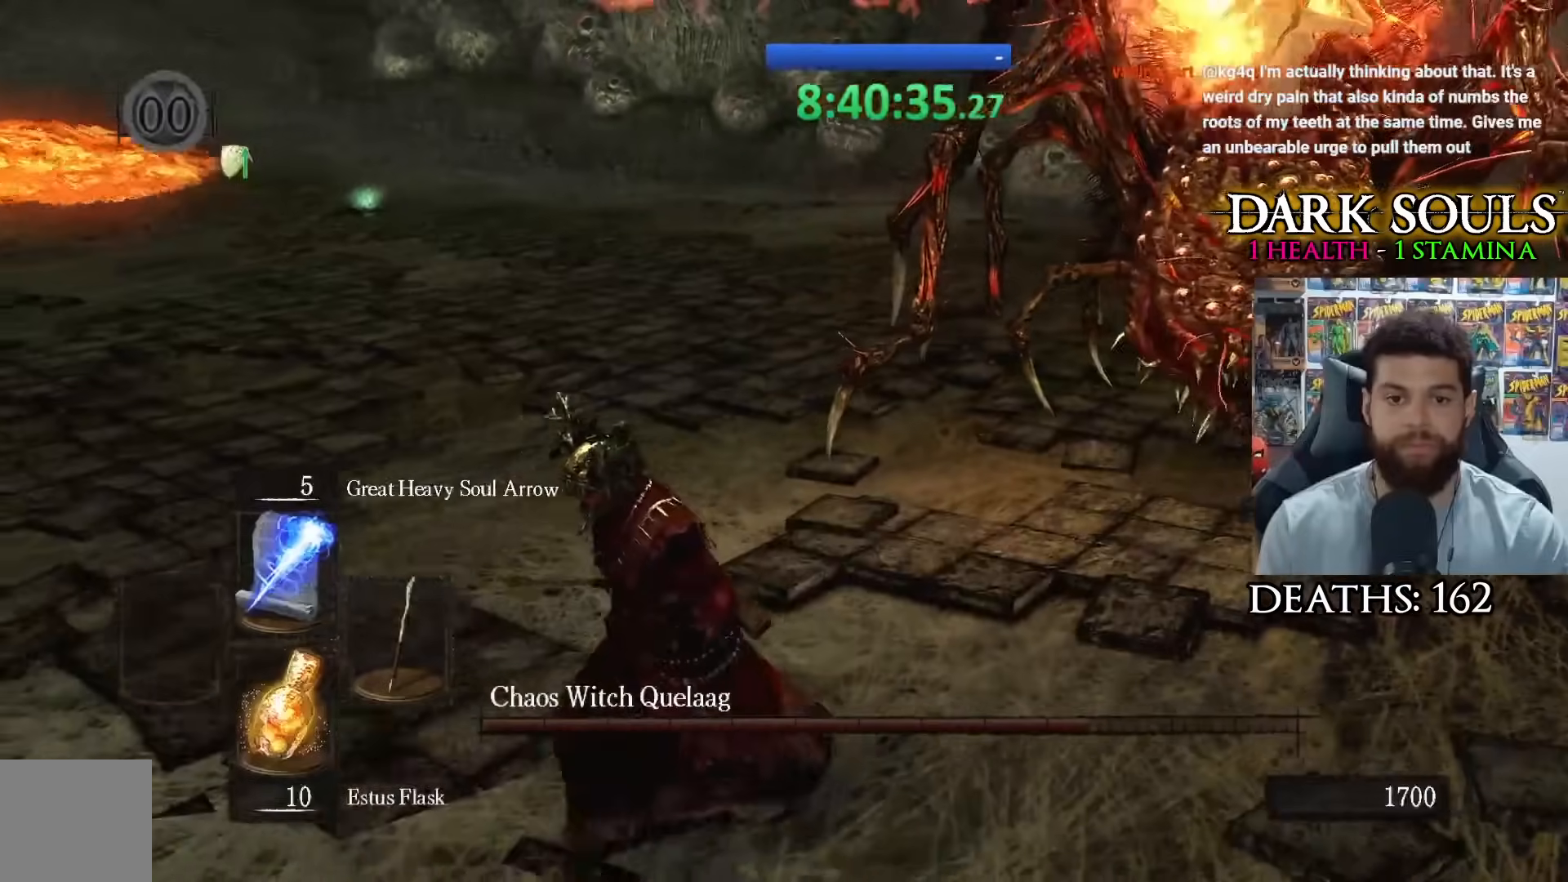
{"buttons": [], "left_stick": "down-left", "right_stick": "right", "events": [[300, "right_stick", "right"]]}
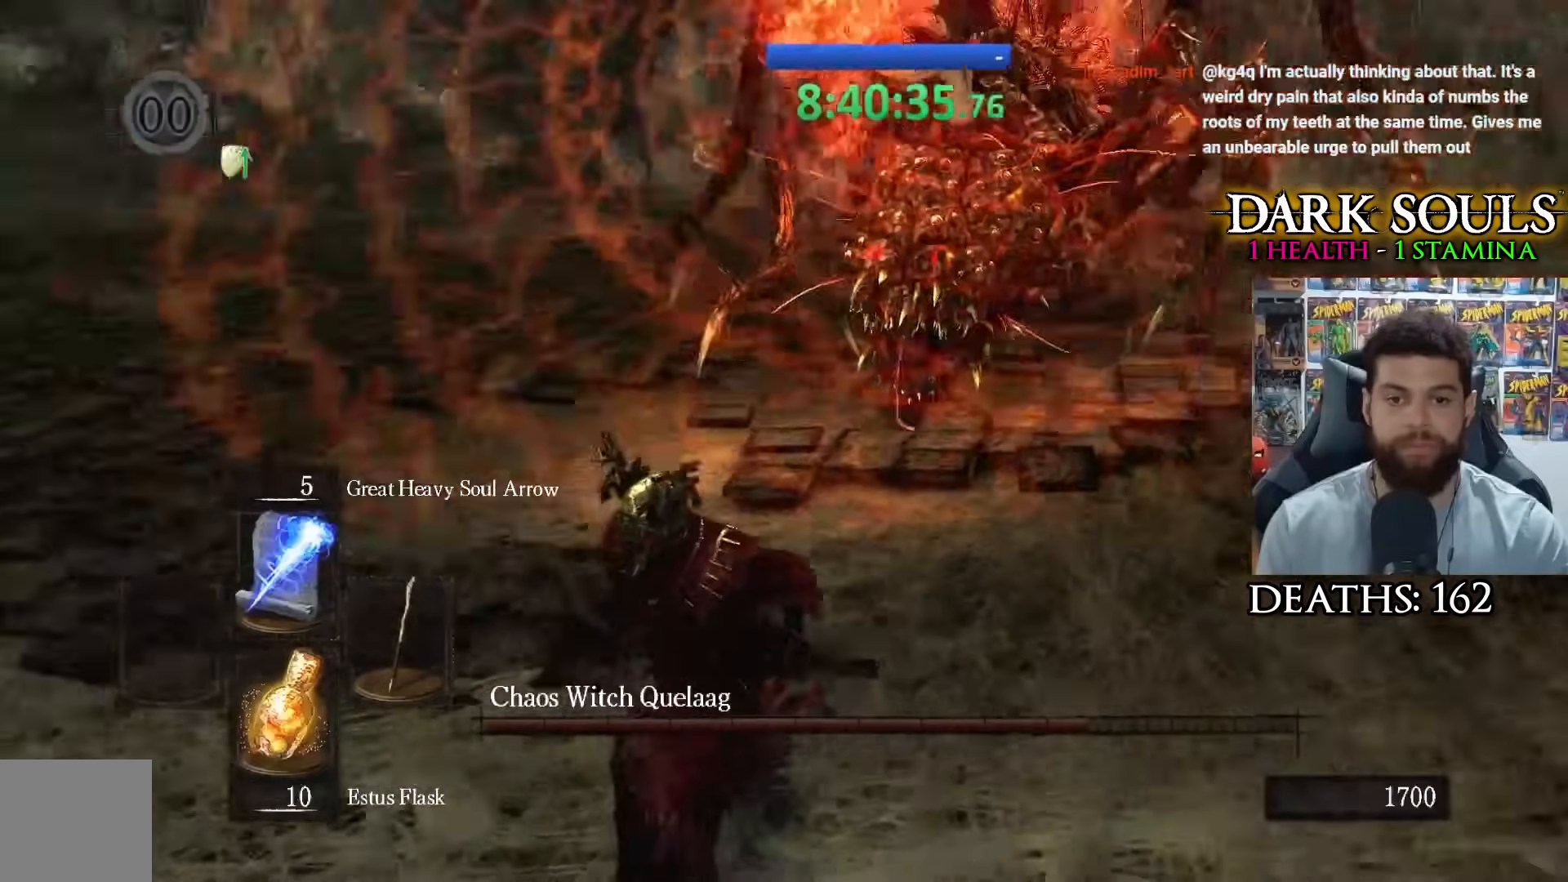
{"buttons": [], "left_stick": "left", "right_stick": "center", "events": [[50, "right_stick", "center"], [267, "right_stick", "right"], [383, "left_stick", "left"], [383, "right_stick", "center"]]}
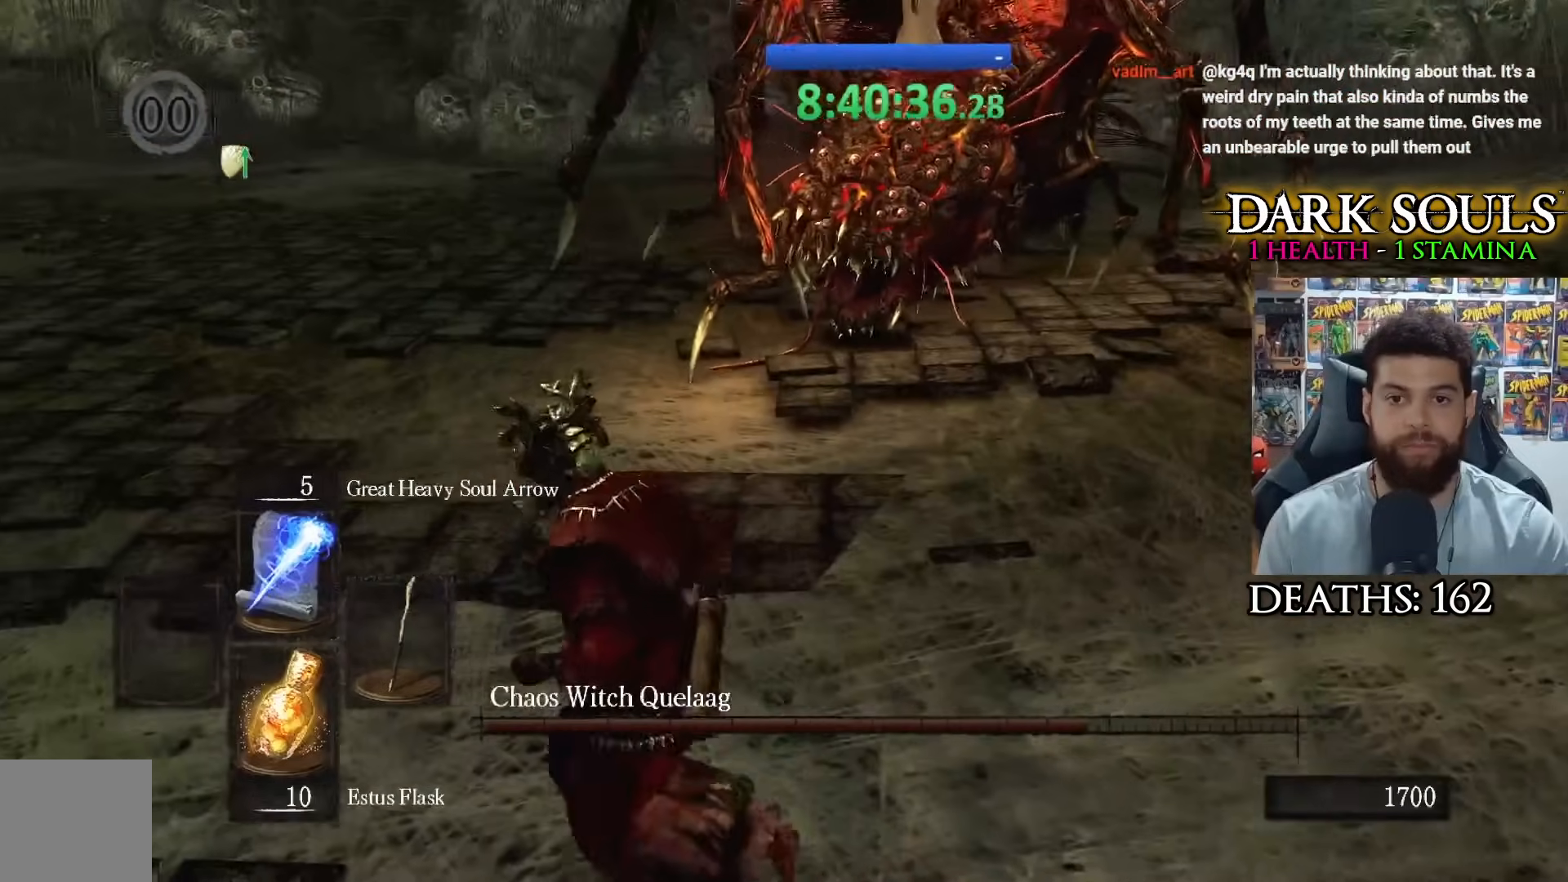
{"buttons": [], "left_stick": "left", "right_stick": "right", "events": [[50, "right_stick", "right"]]}
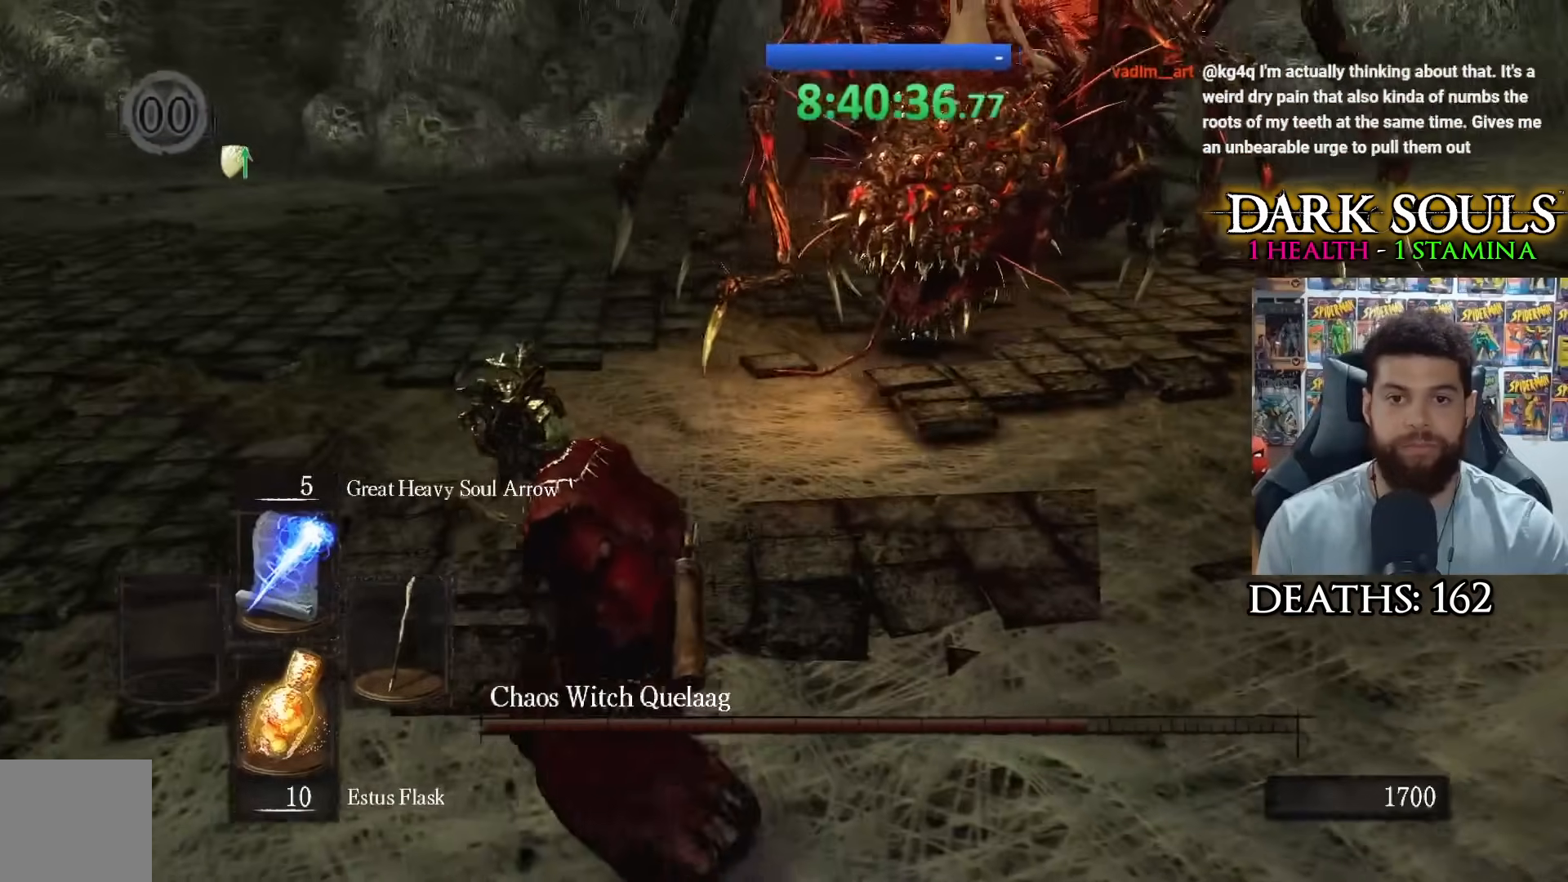
{"buttons": [], "left_stick": "left", "right_stick": "right", "events": []}
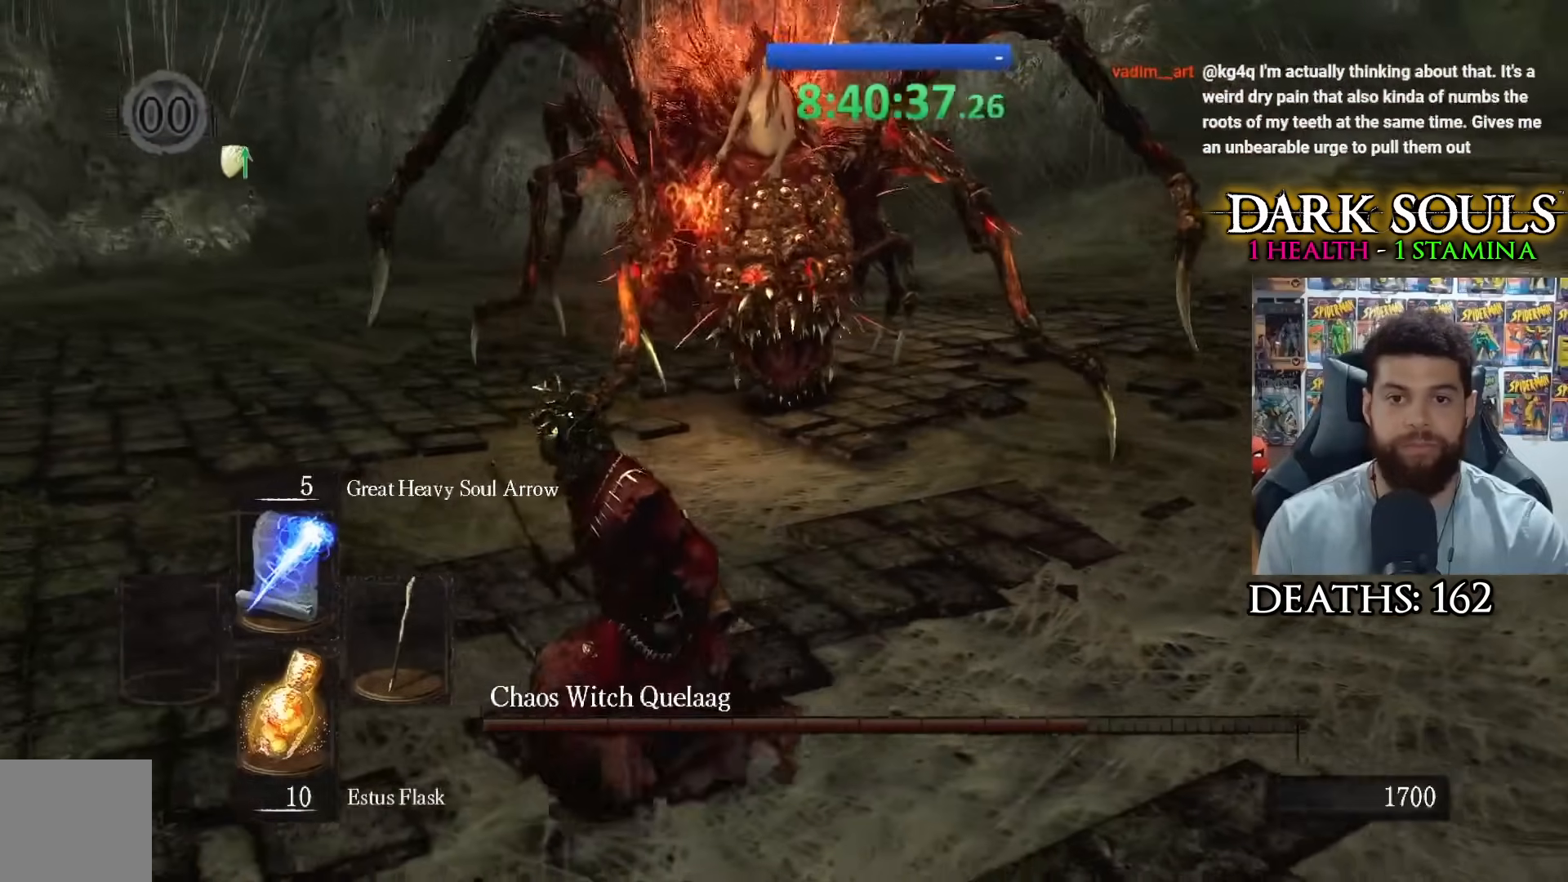
{"buttons": [], "left_stick": "left", "right_stick": "right", "events": []}
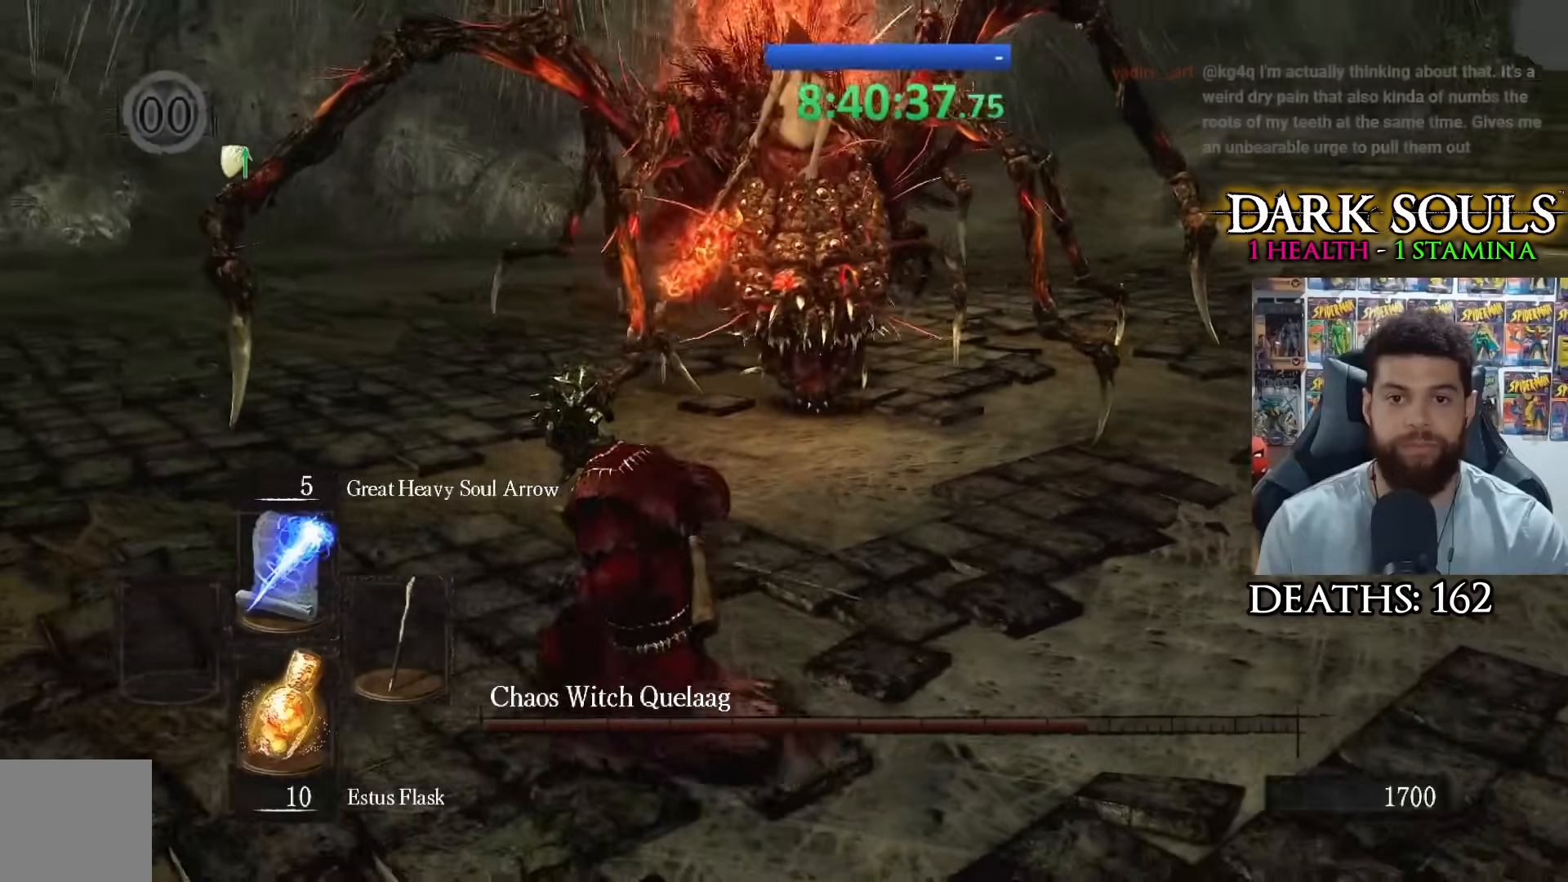
{"buttons": [], "left_stick": "left", "right_stick": "right", "events": []}
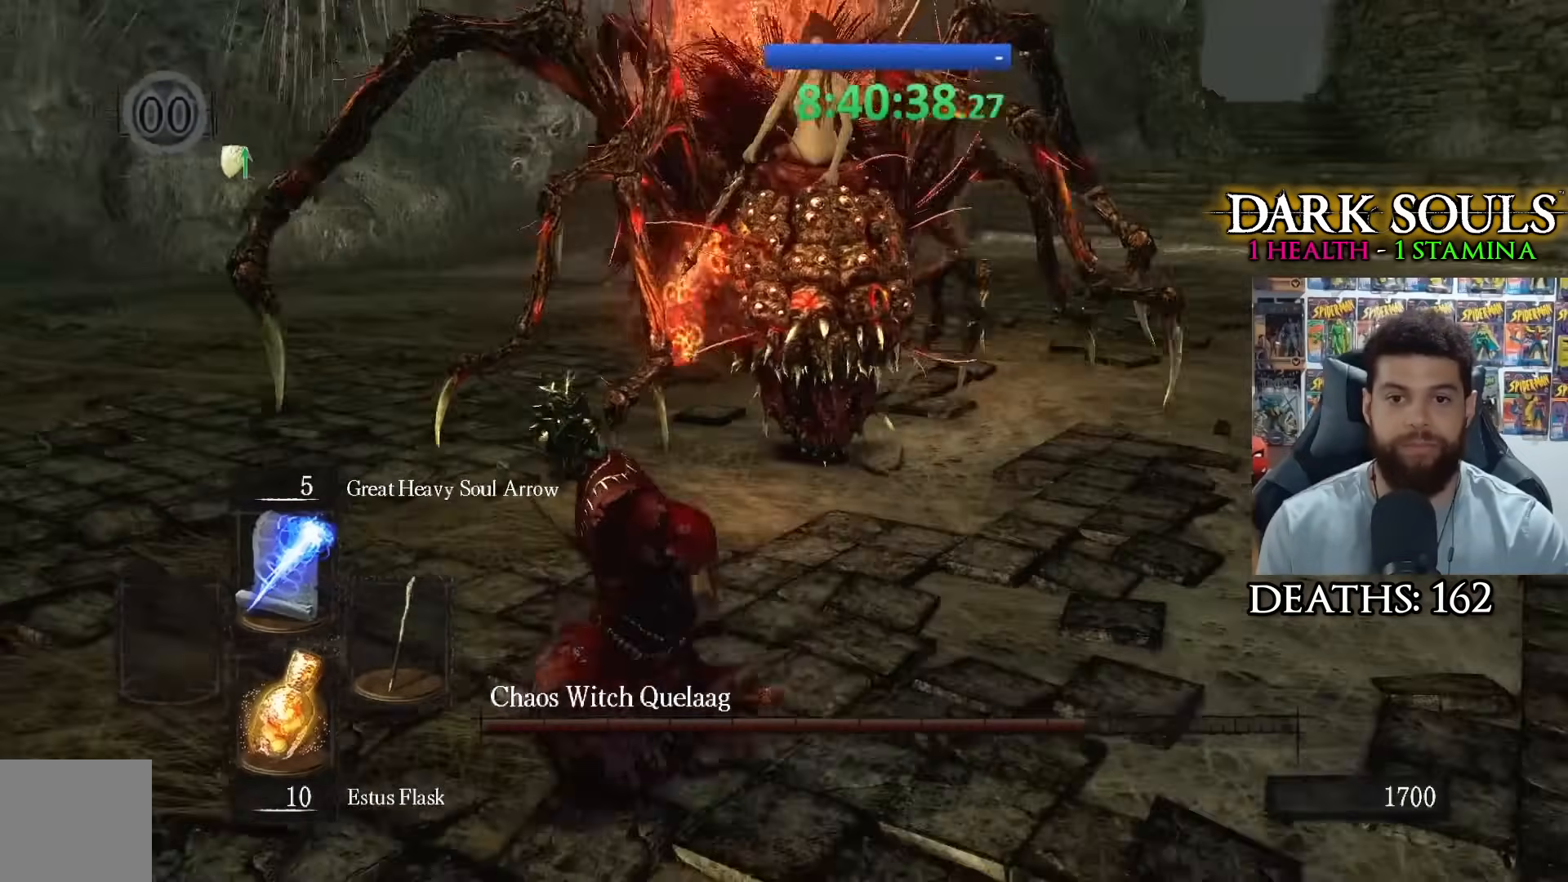
{"buttons": [], "left_stick": "left", "right_stick": "right", "events": []}
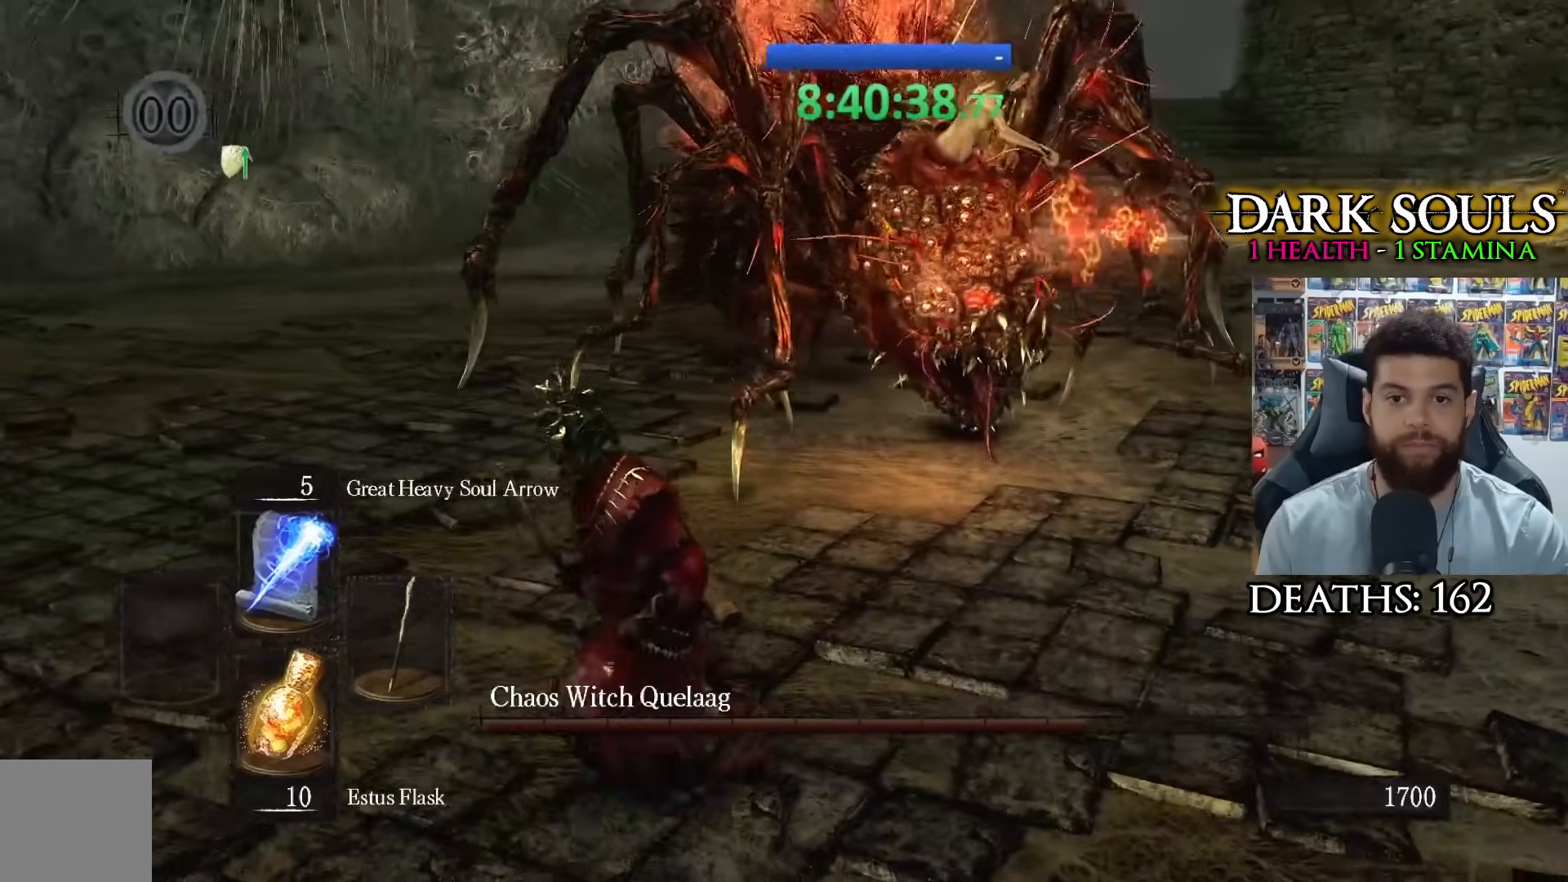
{"buttons": [], "left_stick": "left", "right_stick": "center", "events": [[183, "right_stick", "center"], [250, "right_stick", "left"], [500, "right_stick", "center"]]}
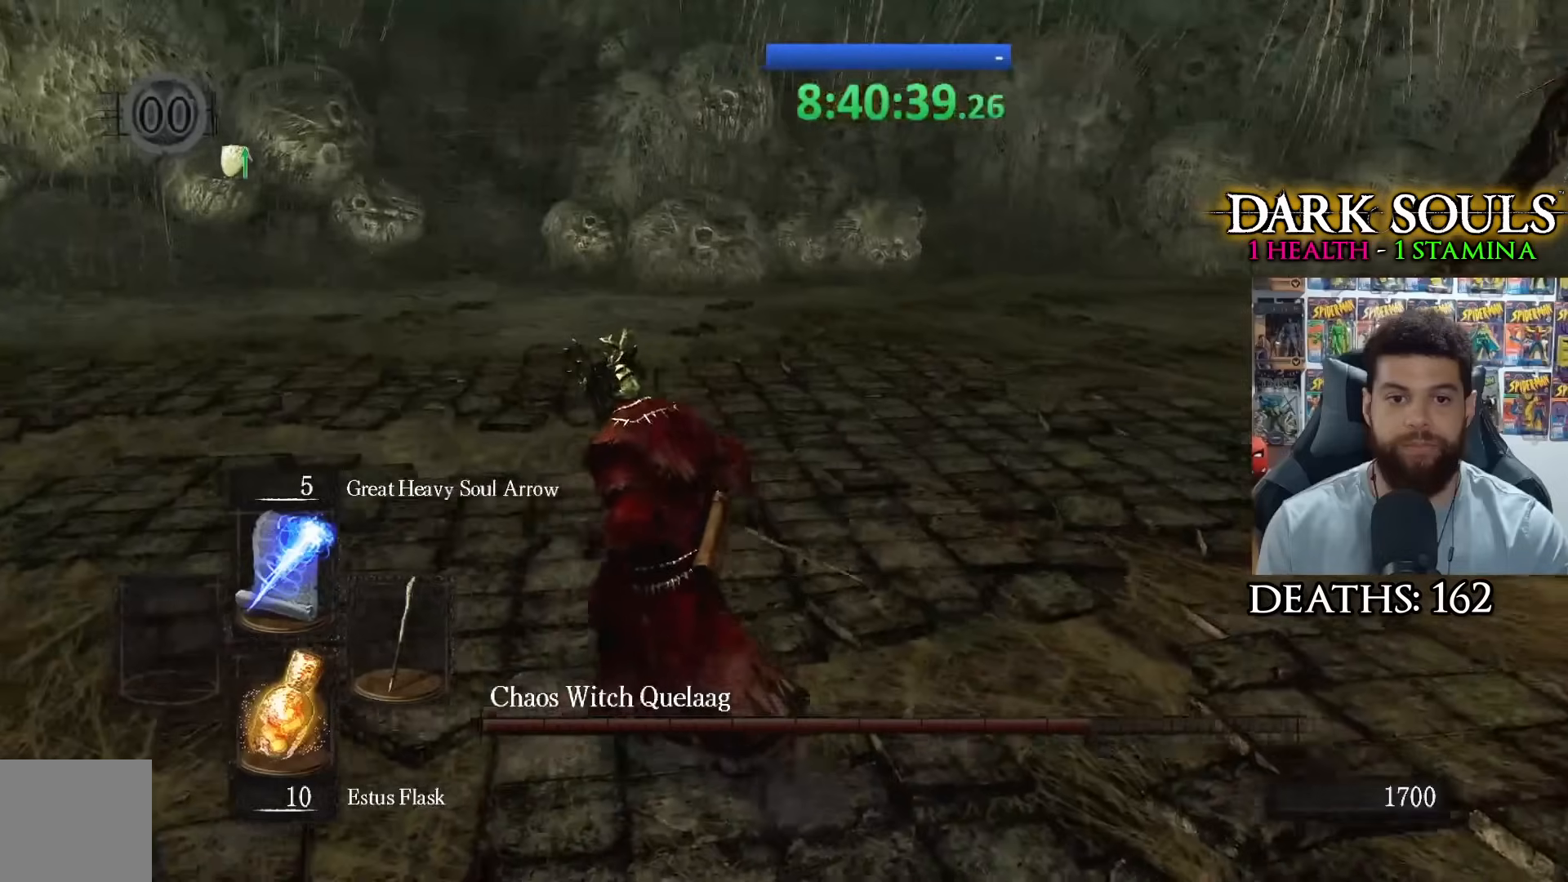
{"buttons": [], "left_stick": "down-left", "right_stick": "center", "events": [[100, "right_stick", "right"], [450, "left_stick", "down-left"], [500, "right_stick", "center"]]}
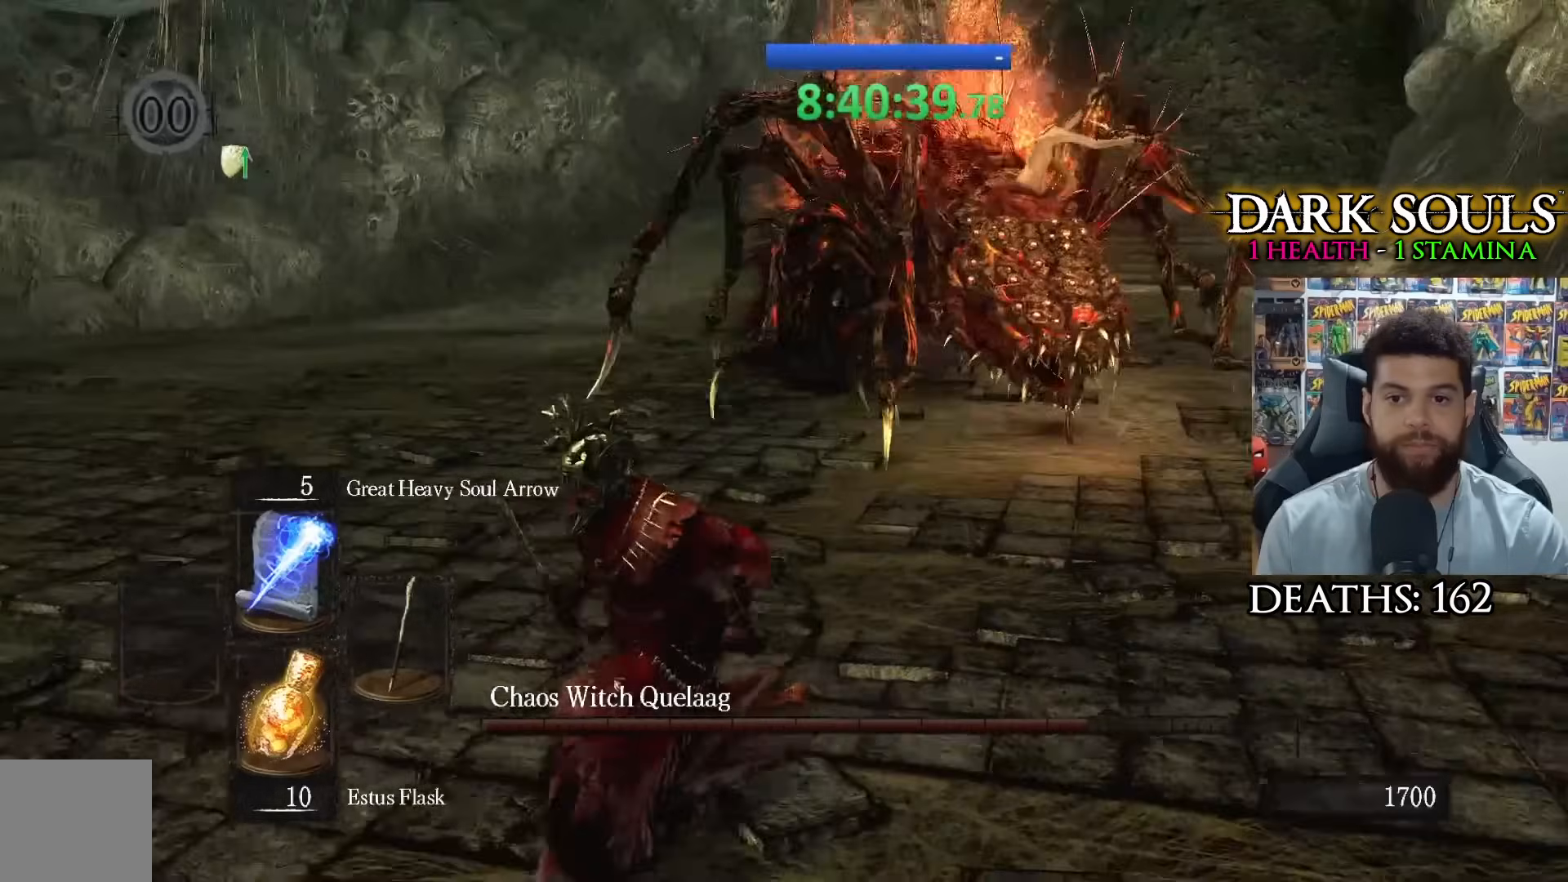
{"buttons": [], "left_stick": "down-left", "right_stick": "center", "events": [[367, "R1", "down"], [483, "R1", "up"]]}
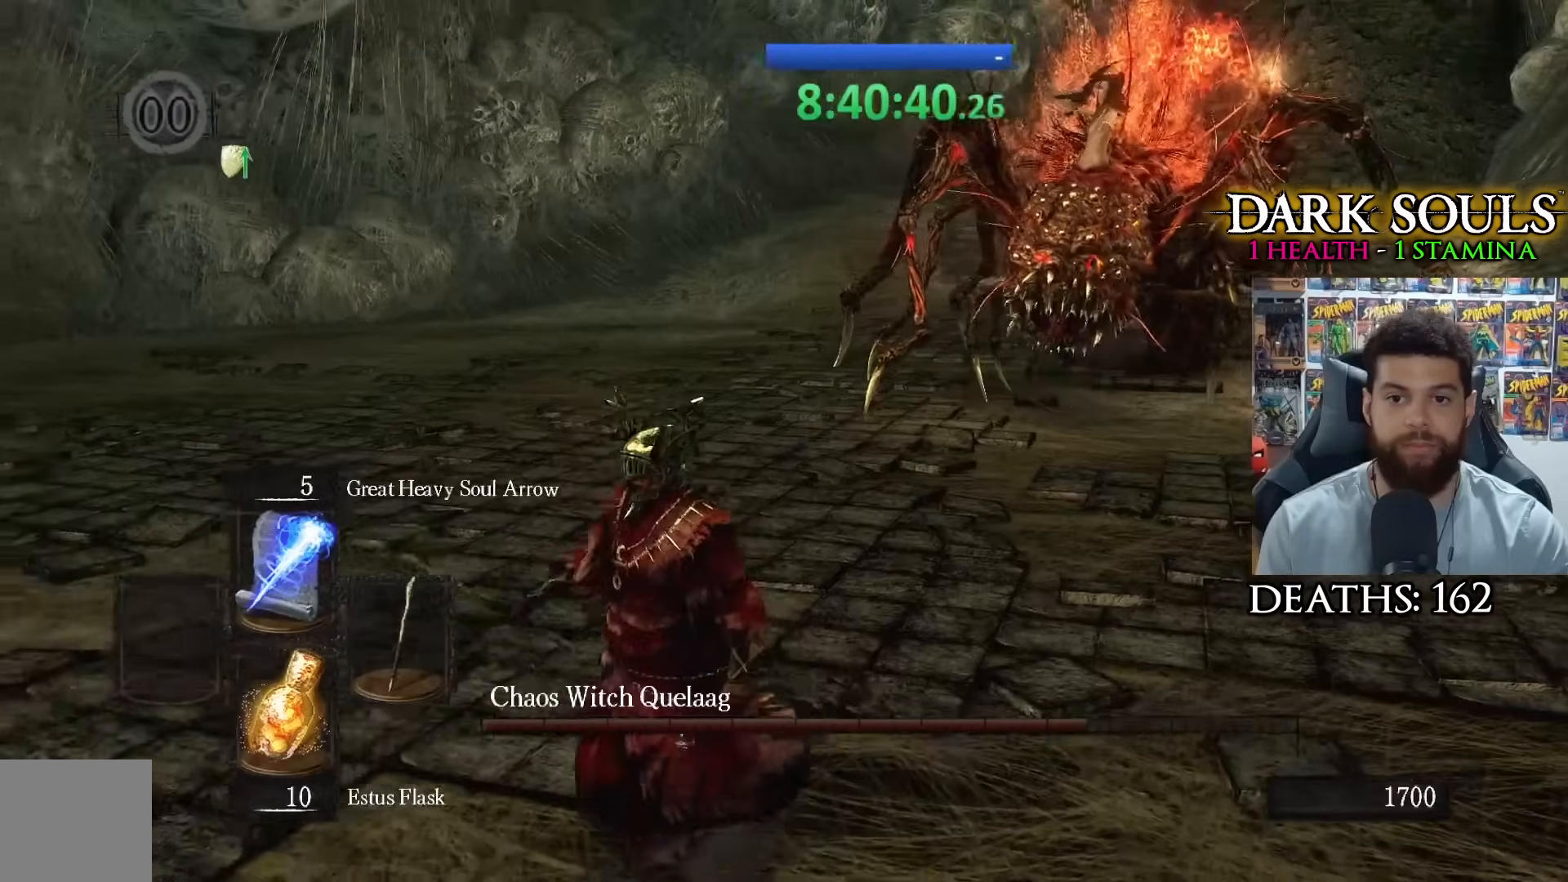
{"buttons": [], "left_stick": "right", "right_stick": "center", "events": [[333, "R3", "down"], [333, "left_stick", "down"], [417, "R3", "up"], [467, "left_stick", "right"]]}
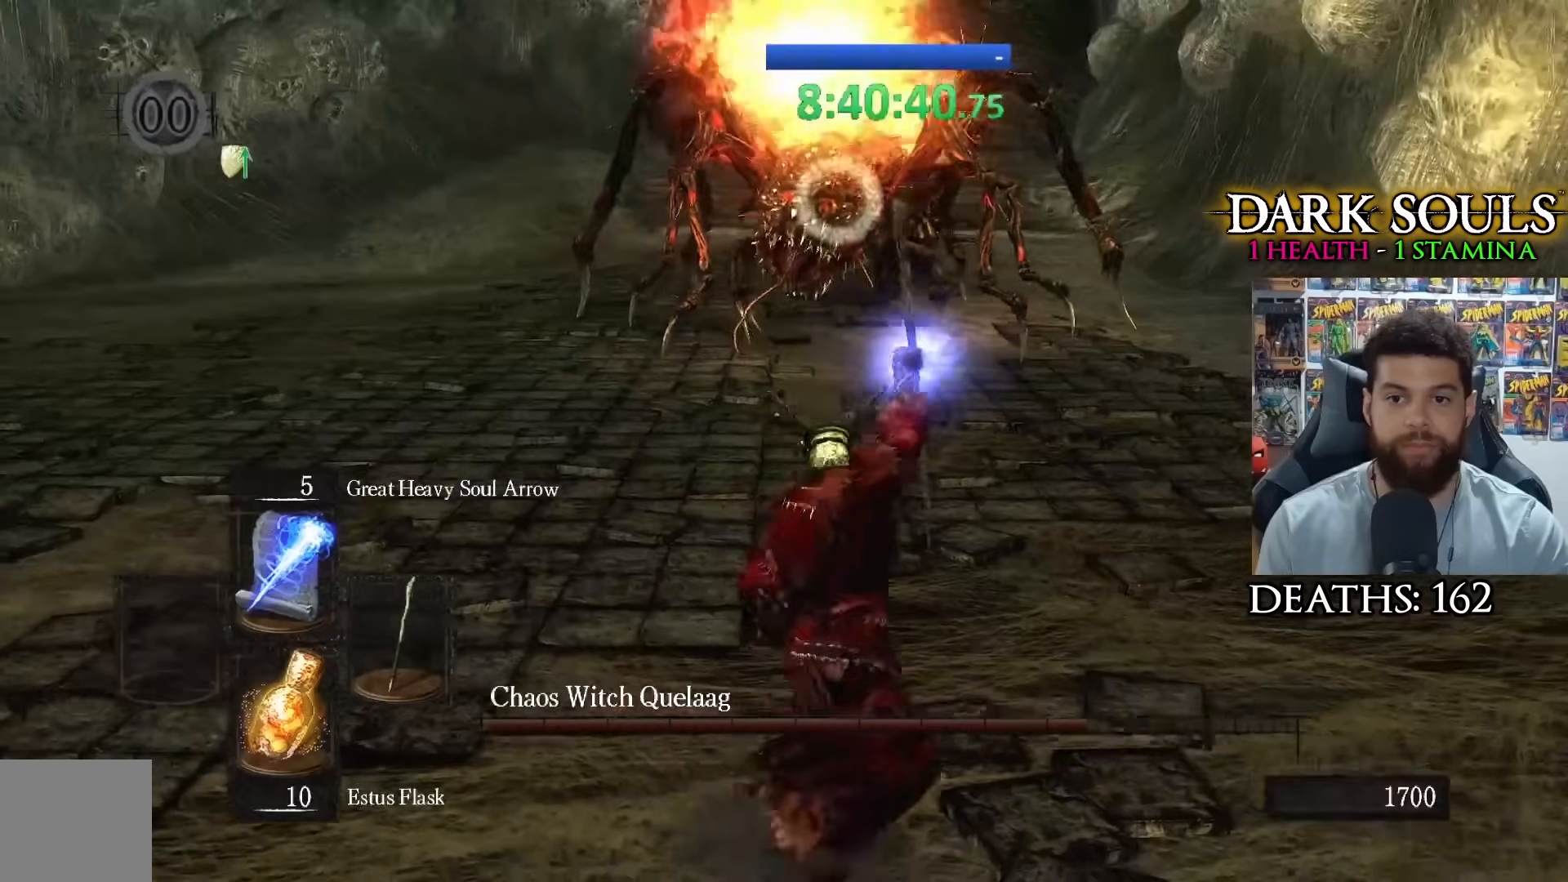
{"buttons": [], "left_stick": "center", "right_stick": "center", "events": [[17, "left_stick", "center"], [350, "left_stick", "up"], [483, "left_stick", "center"]]}
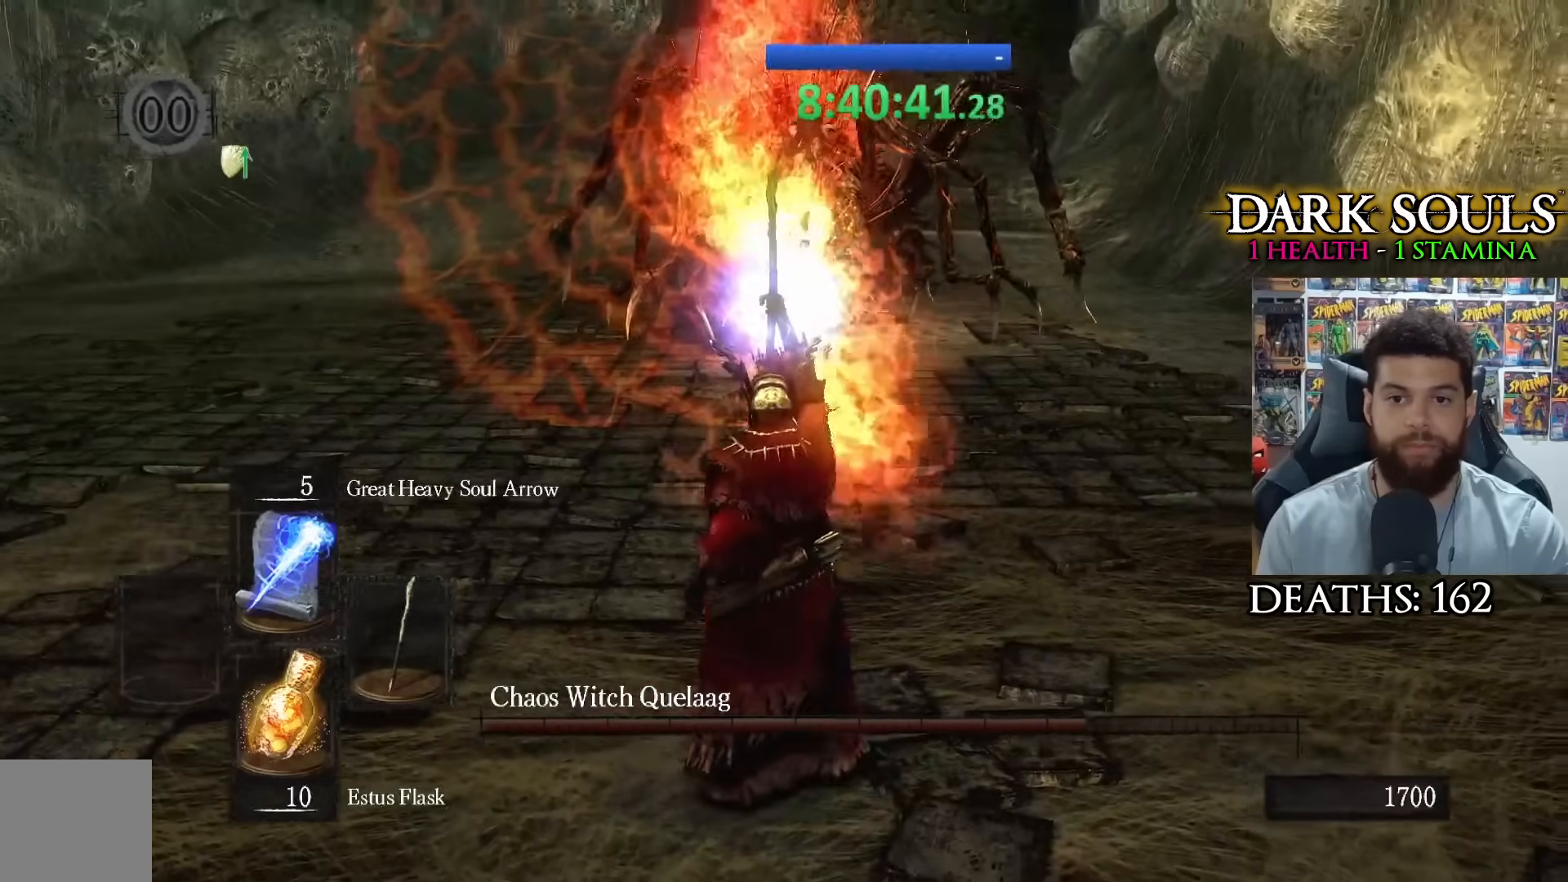
{"buttons": [], "left_stick": "center", "right_stick": "center", "events": []}
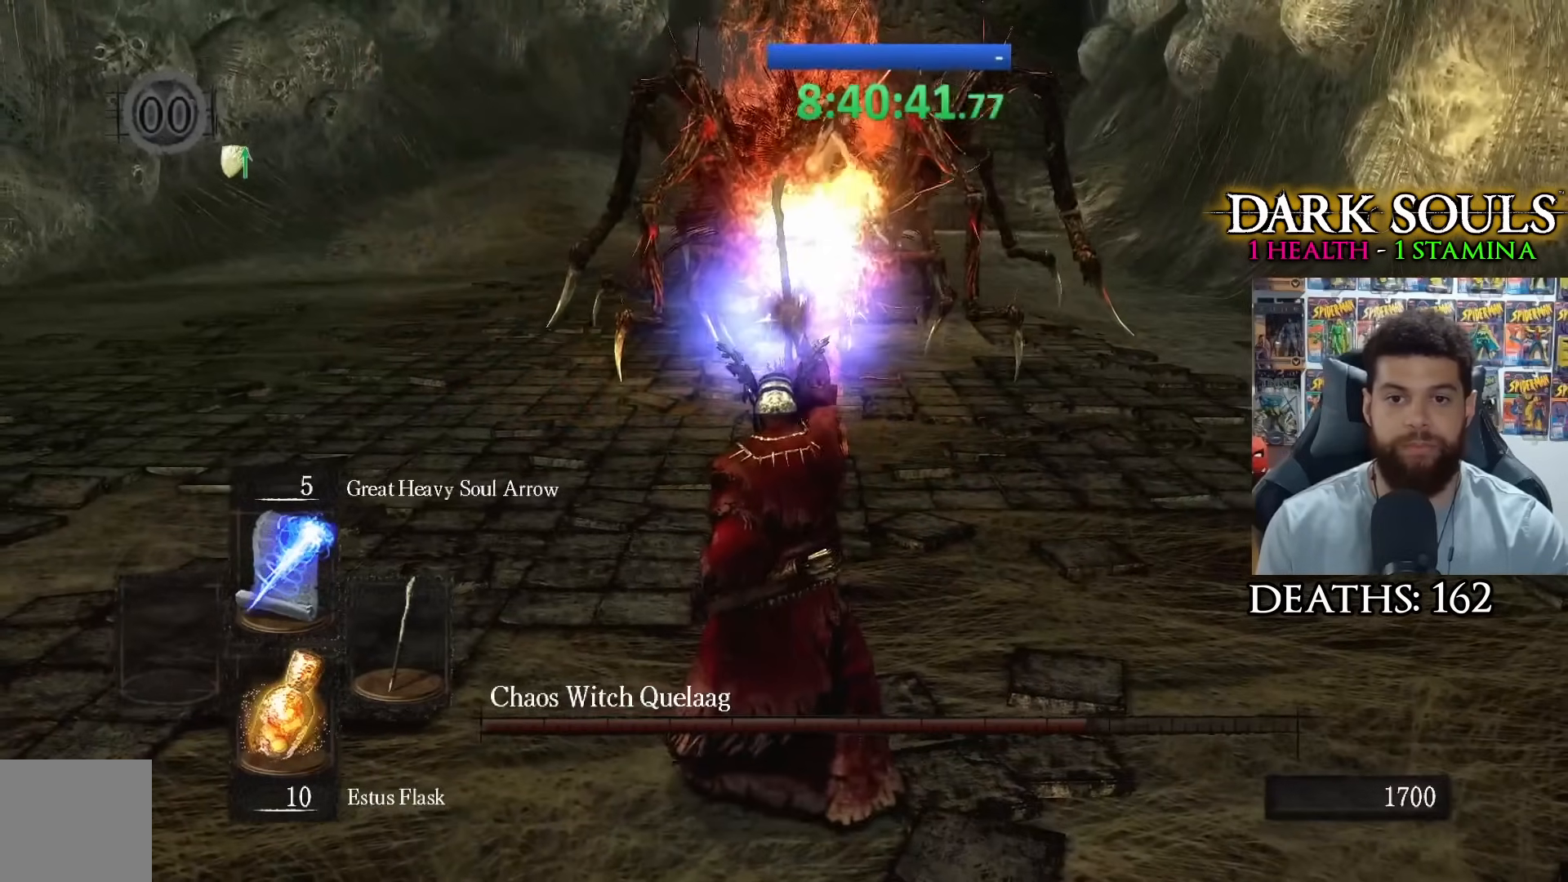
{"buttons": [], "left_stick": "center", "right_stick": "center", "events": []}
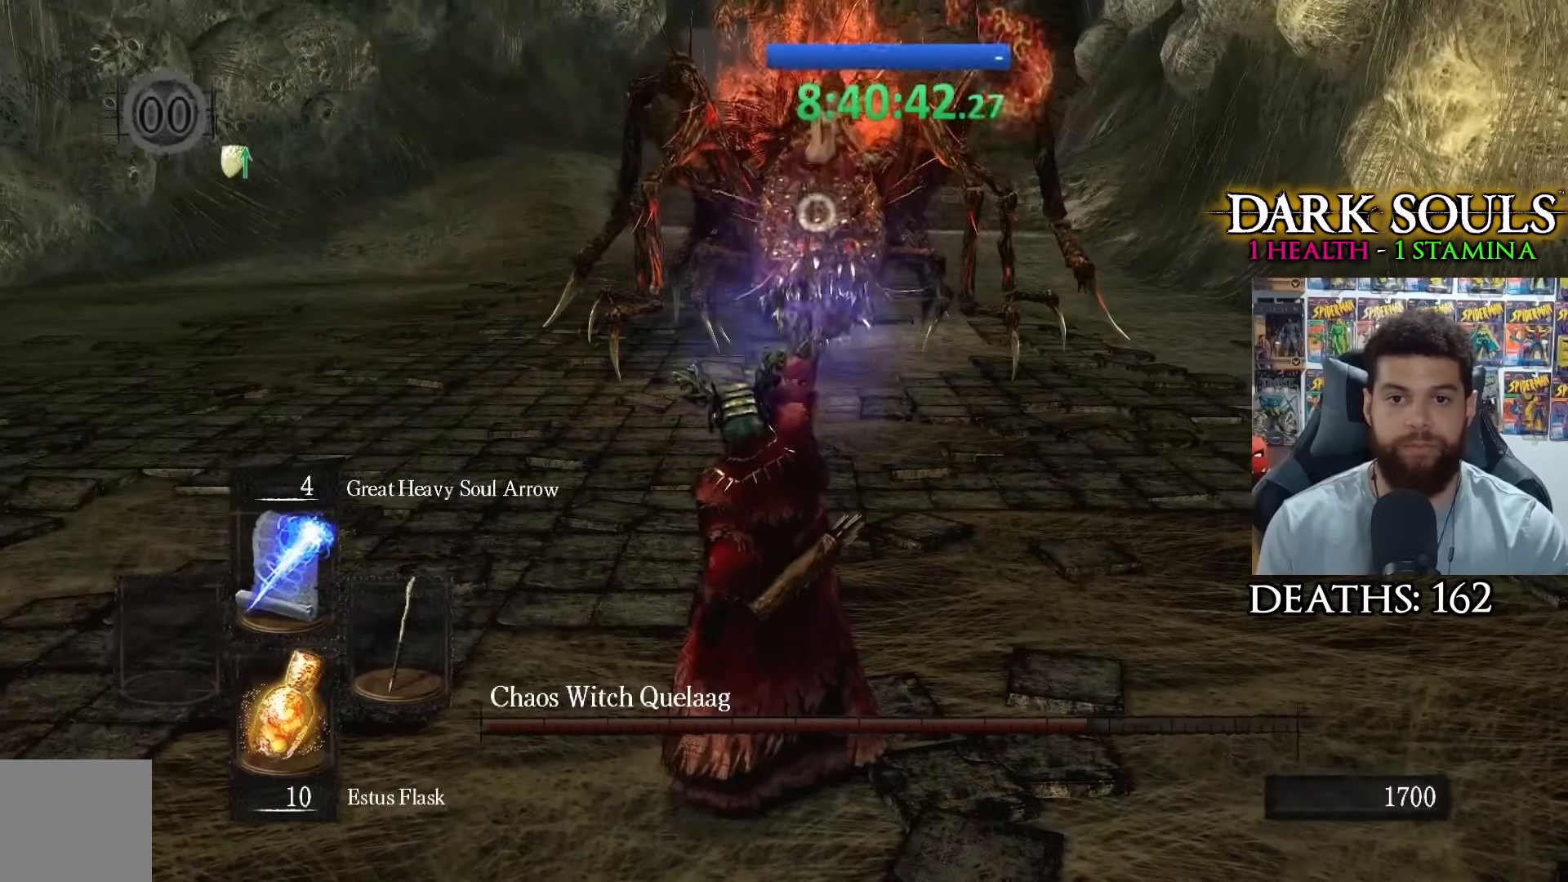
{"buttons": [], "left_stick": "down-left", "right_stick": "center", "events": [[183, "left_stick", "down-left"], [333, "R3", "down"], [433, "R3", "up"]]}
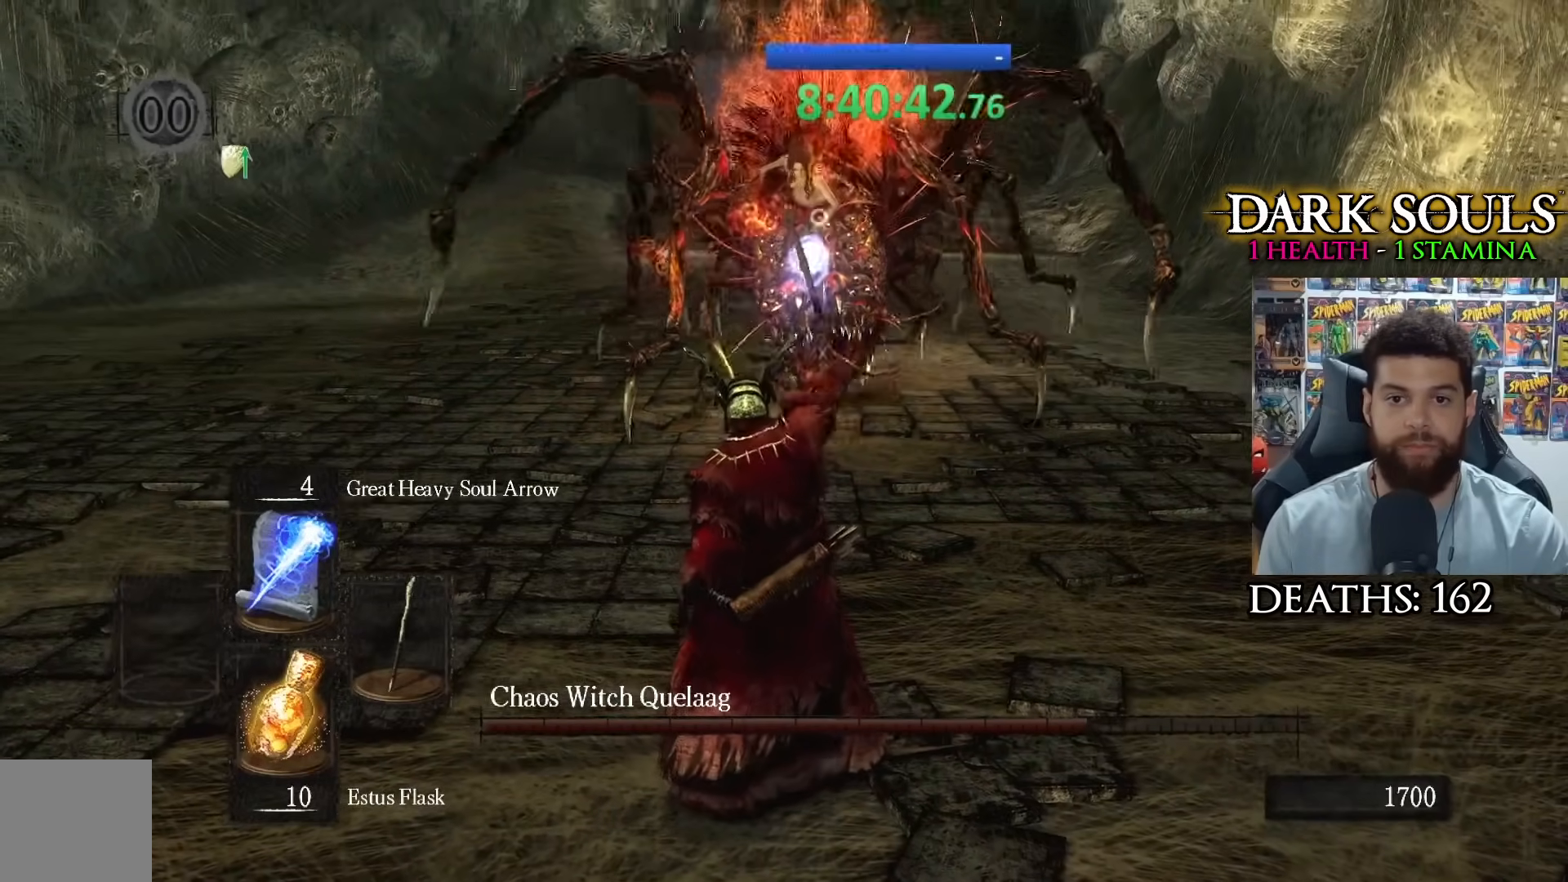
{"buttons": [], "left_stick": "left", "right_stick": "center", "events": [[150, "right_stick", "down-left"], [367, "left_stick", "left"], [367, "right_stick", "center"]]}